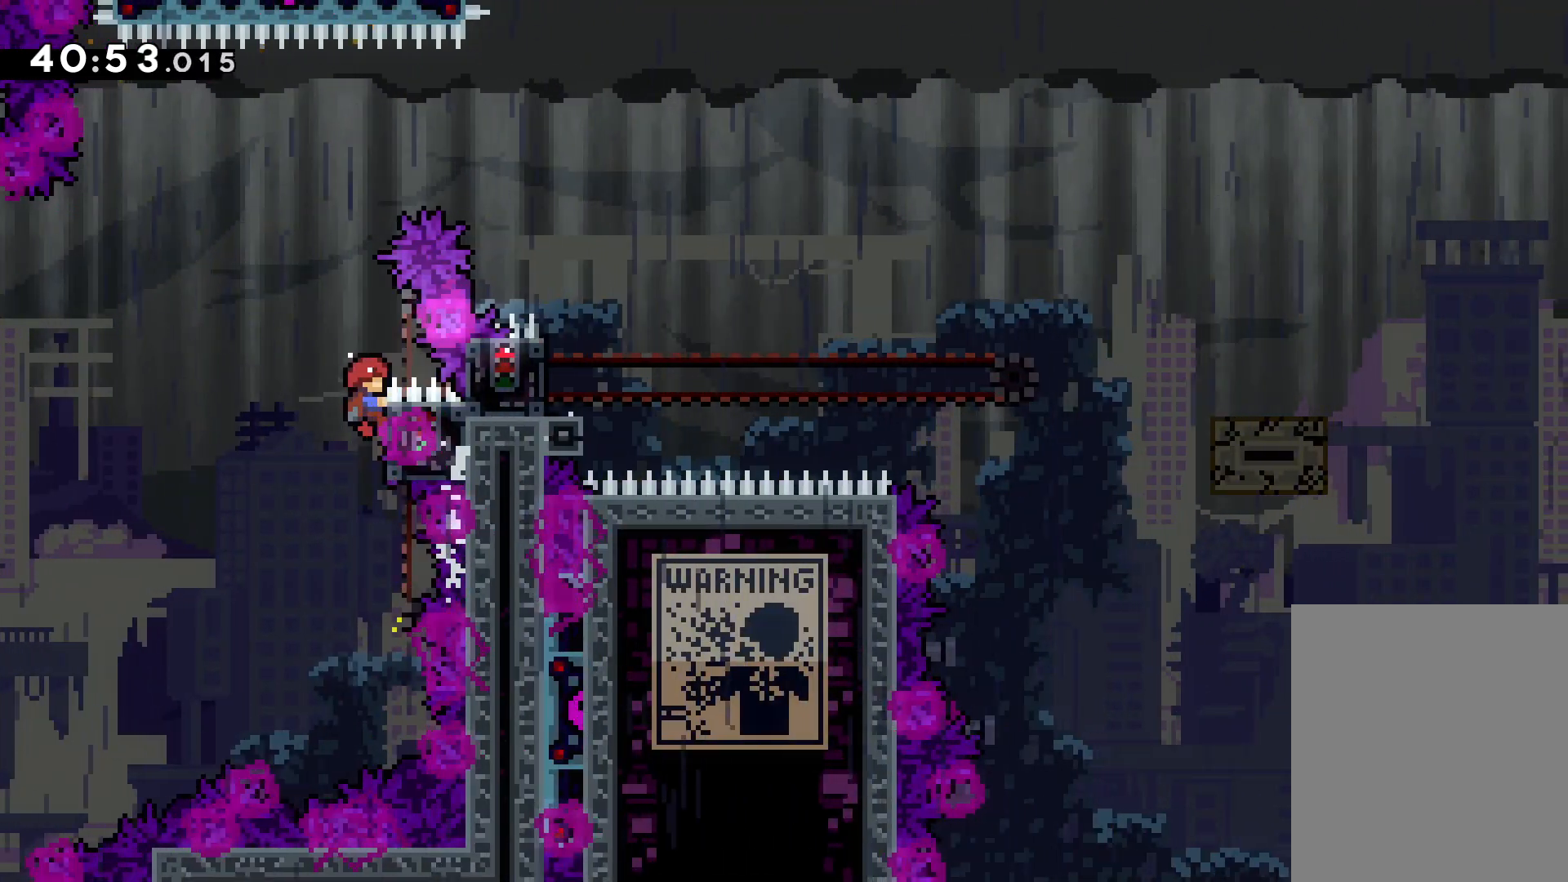
Gameplay with keyboard; each line is a JSON object with the keys held at the frame after it. "events" lists presses ("down") and releases ("up") of "dash", "down", "grab", "jump", "left", "right" and "up" between this image and that frame as [ms after this image, input, new state], when the widget could be followed in between. No other keys are recorded. Mouse input is not recorded. Key names are as the overlay labels them; some are game actions (e.g. jump) rather than physical keys.
{"keys": ["grab", "jump", "right"], "events": [[466, "jump", "down"], [466, "right", "down"]]}
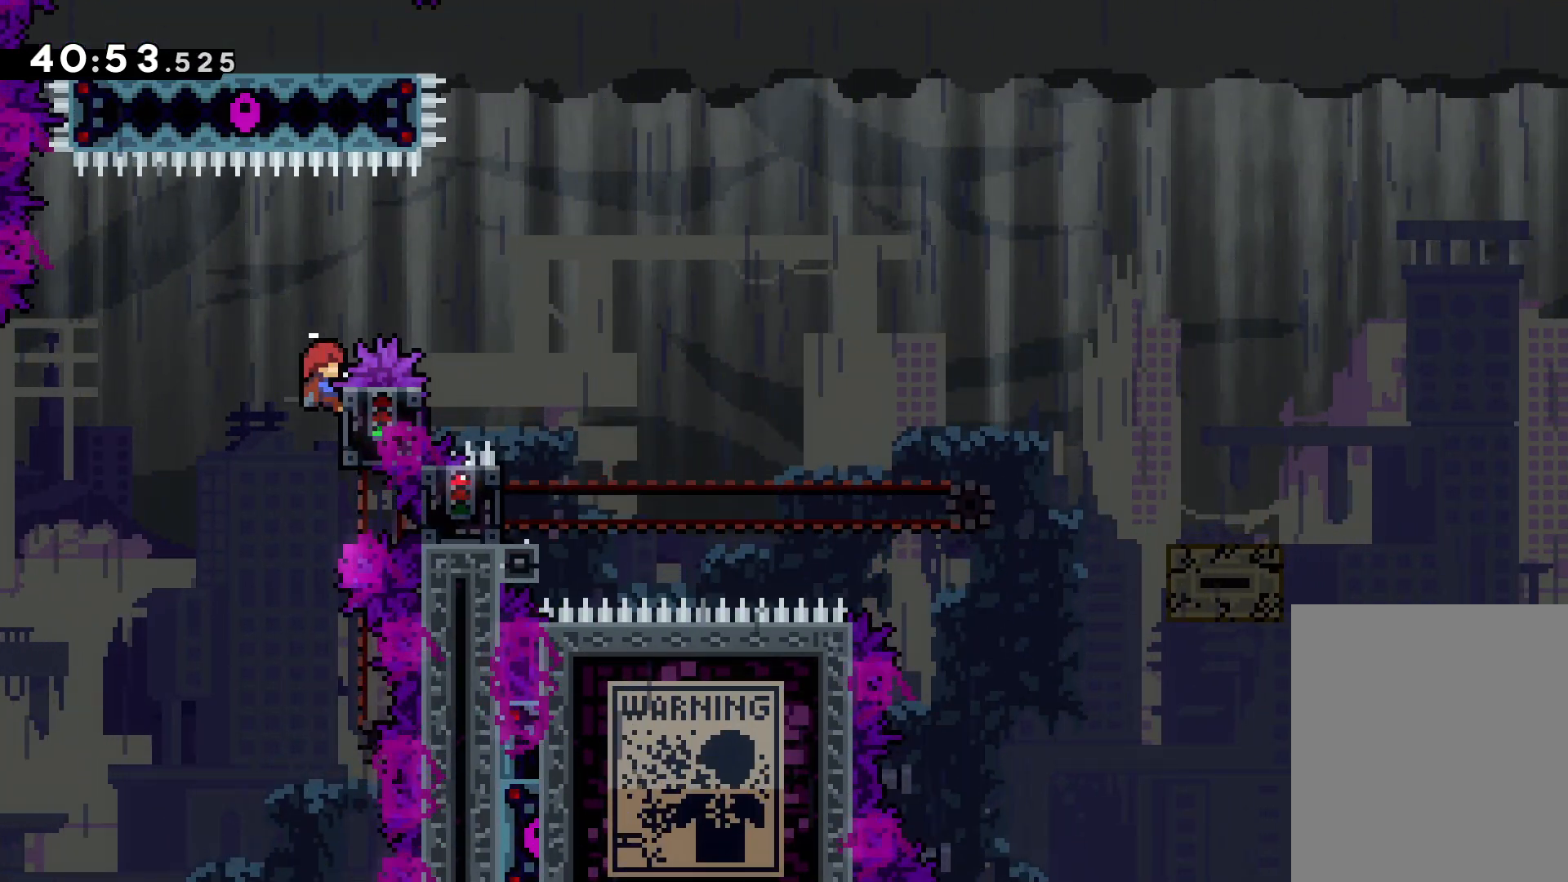
{"keys": ["jump", "right"], "events": [[33, "grab", "up"]]}
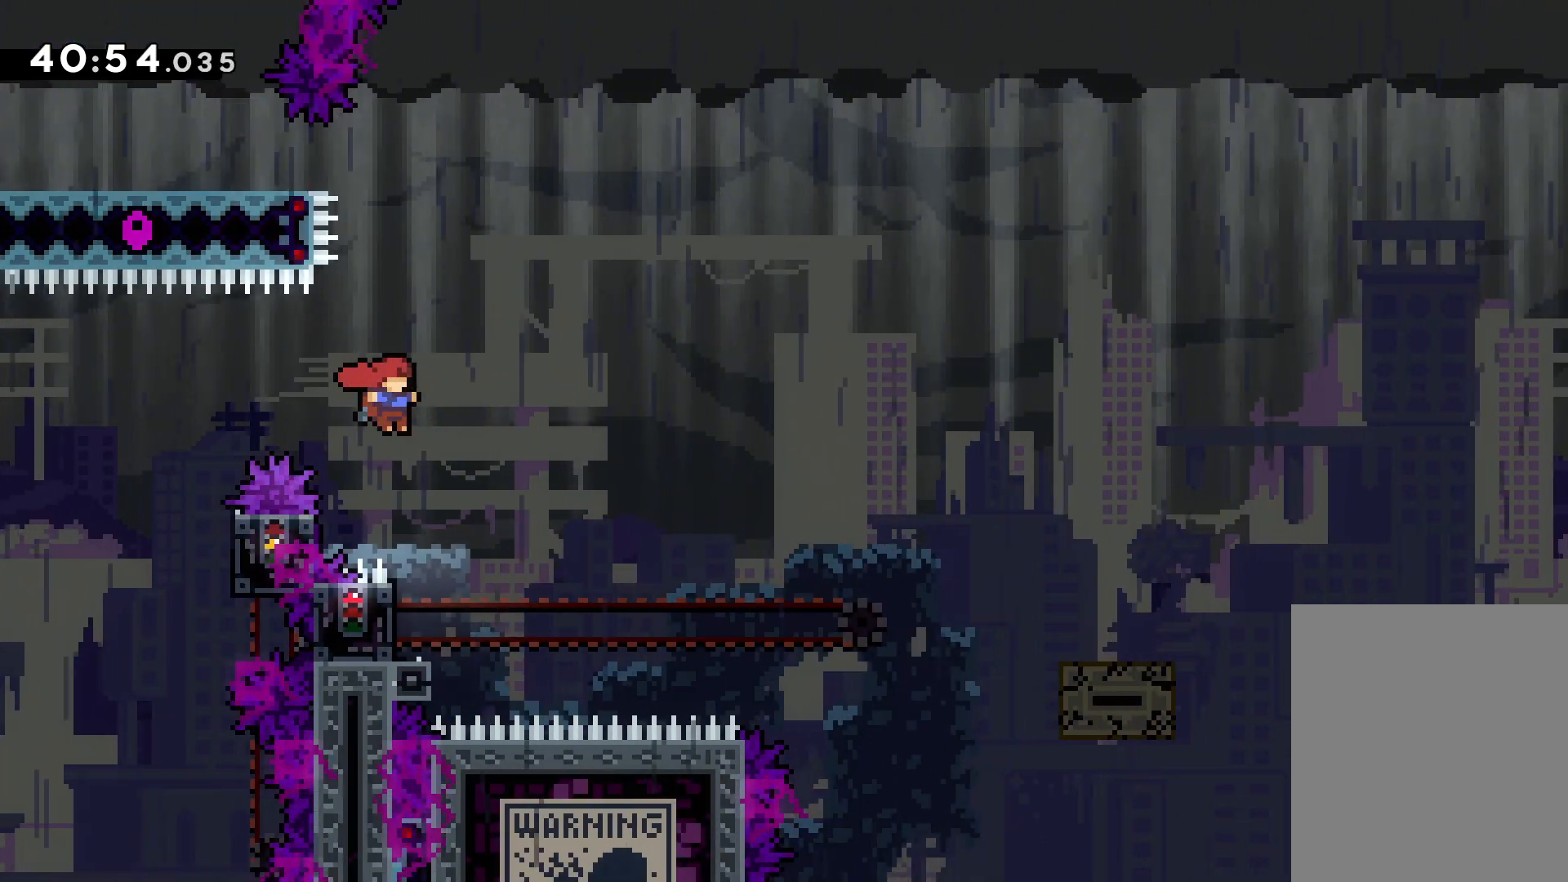
{"keys": ["grab"], "events": [[16, "jump", "up"], [16, "right", "up"], [116, "left", "down"], [166, "grab", "down"], [266, "up", "down"], [450, "left", "up"], [466, "up", "up"]]}
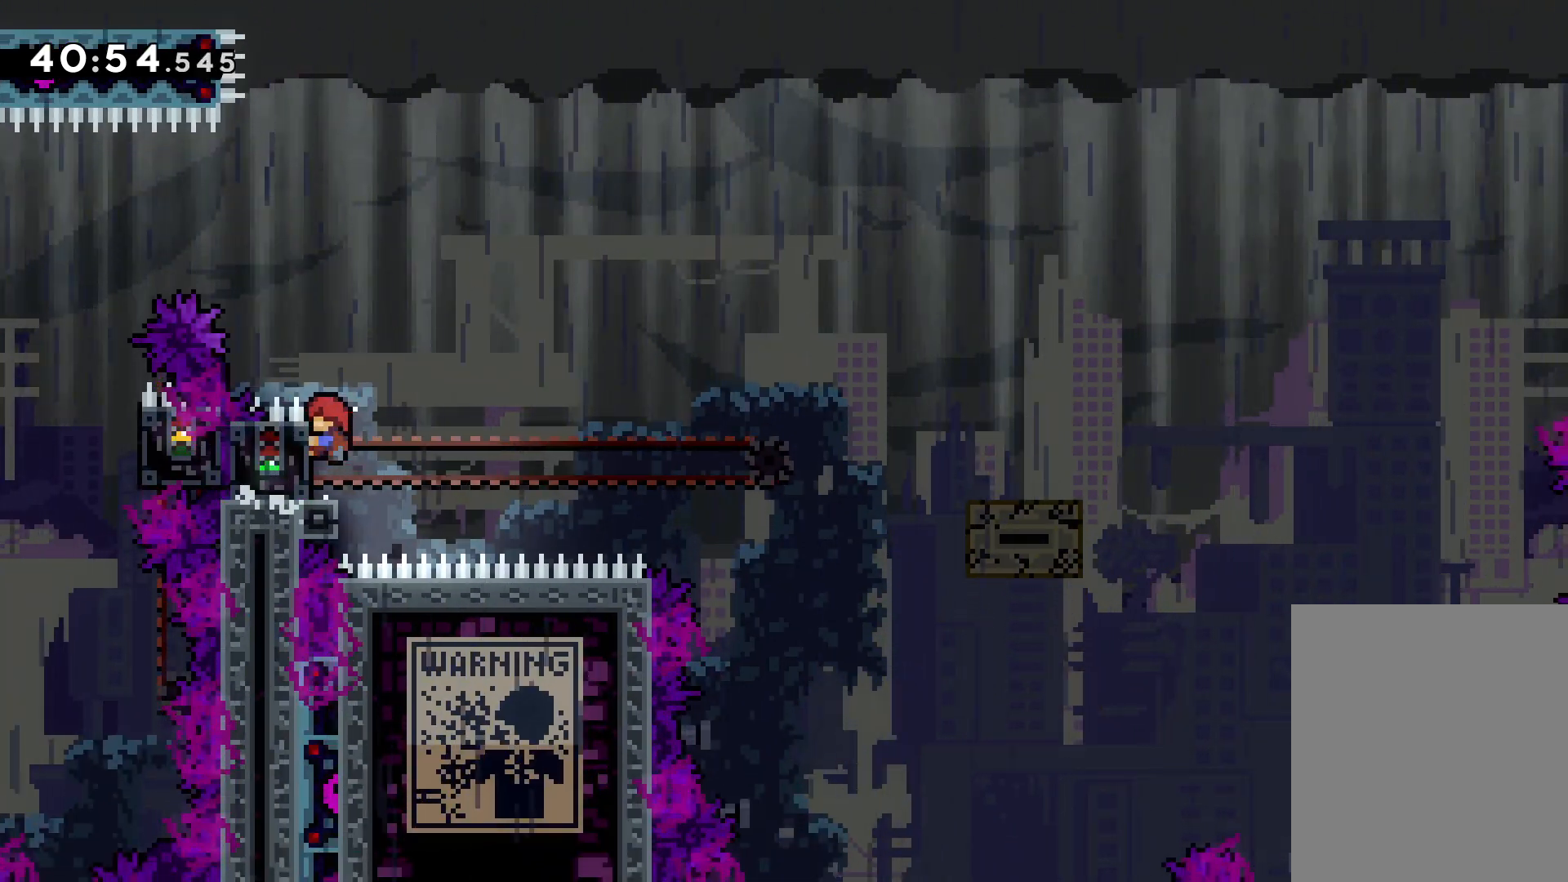
{"keys": ["right"], "events": [[316, "right", "down"], [350, "dash", "down"], [366, "grab", "up"], [466, "dash", "up"]]}
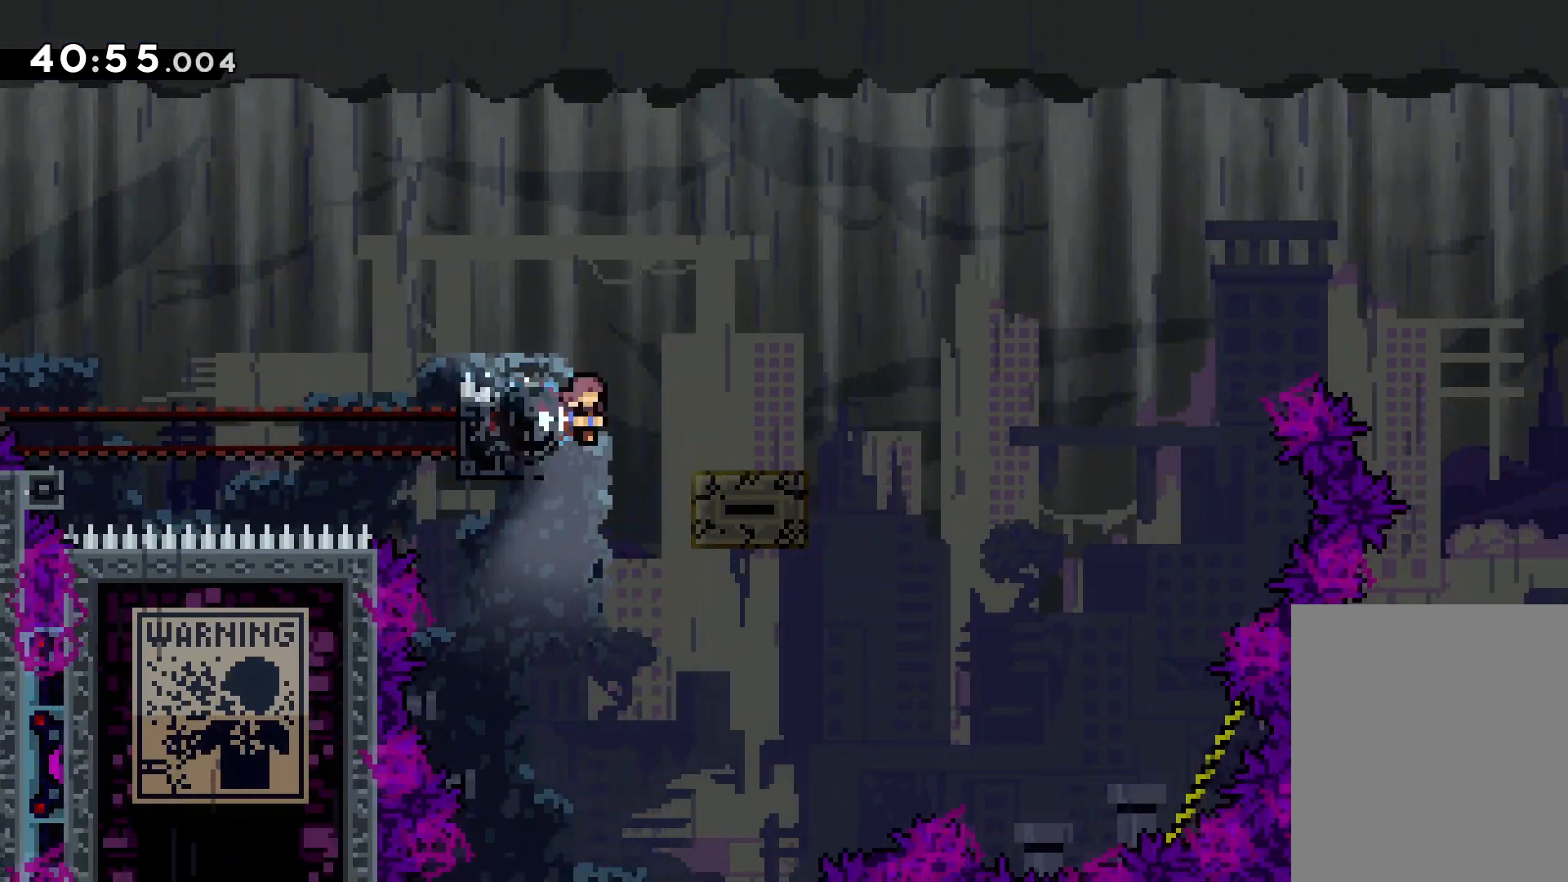
{"keys": ["jump", "up"], "events": [[16, "jump", "down"], [16, "up", "down"], [433, "right", "up"]]}
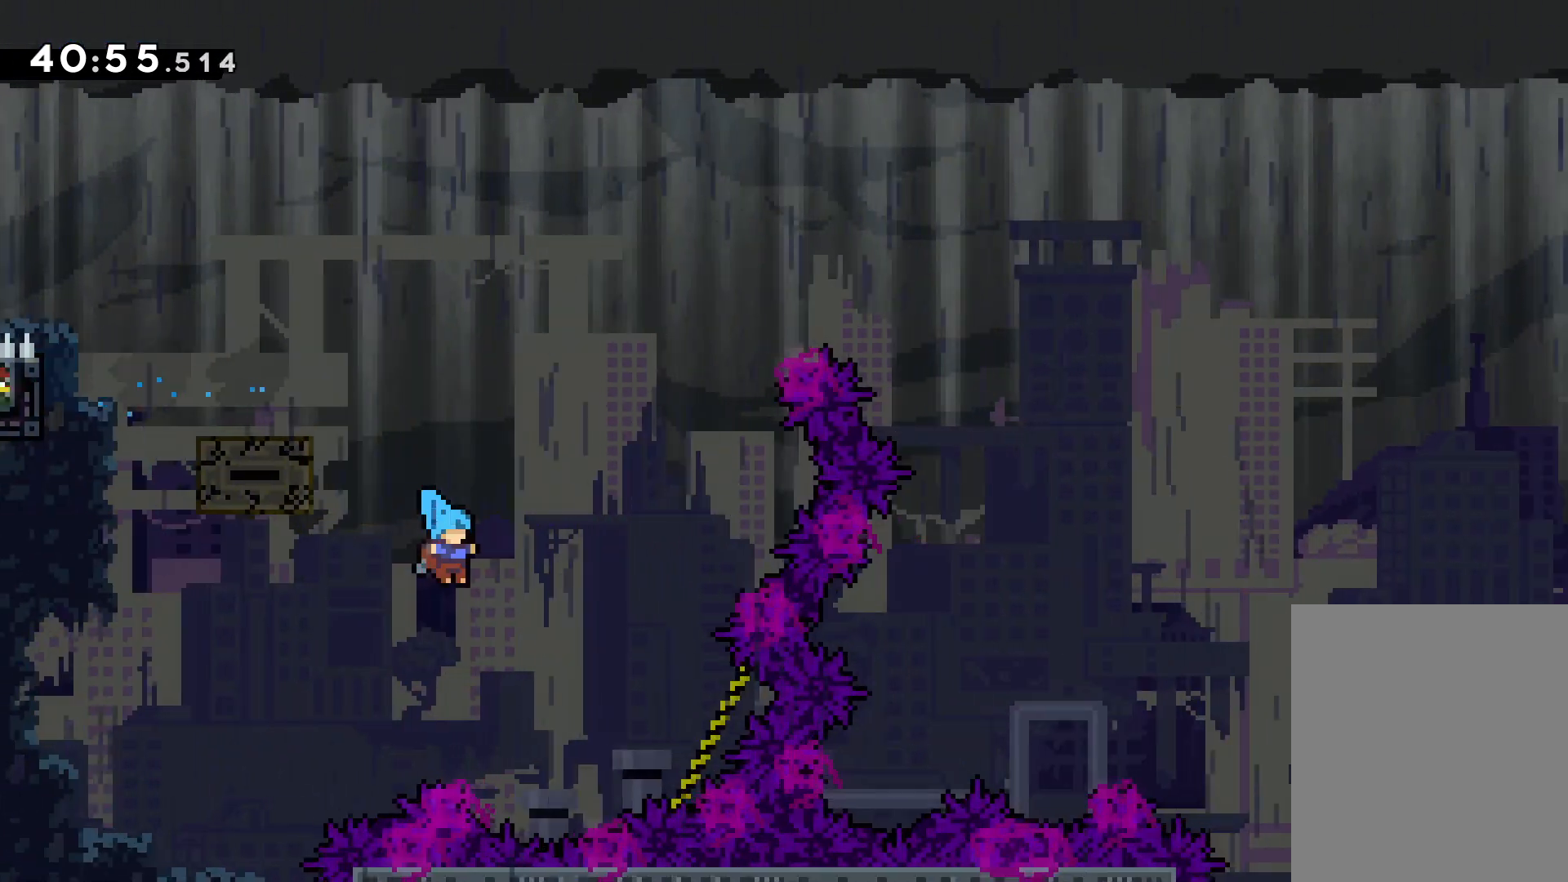
{"keys": [], "events": [[66, "right", "down"], [133, "jump", "up"], [316, "up", "up"], [416, "right", "up"]]}
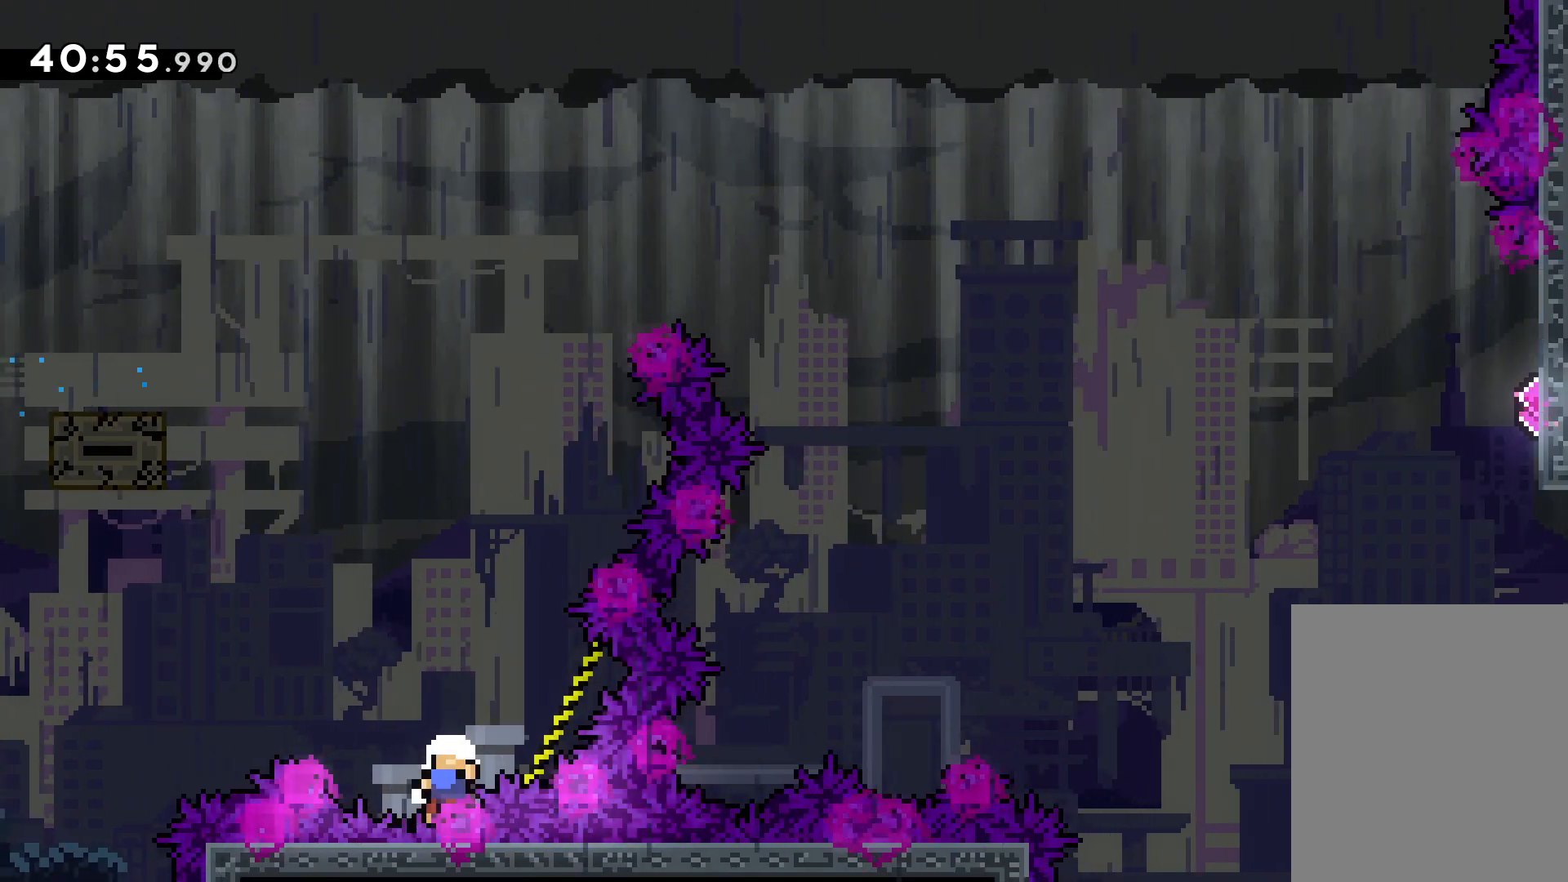
{"keys": [], "events": []}
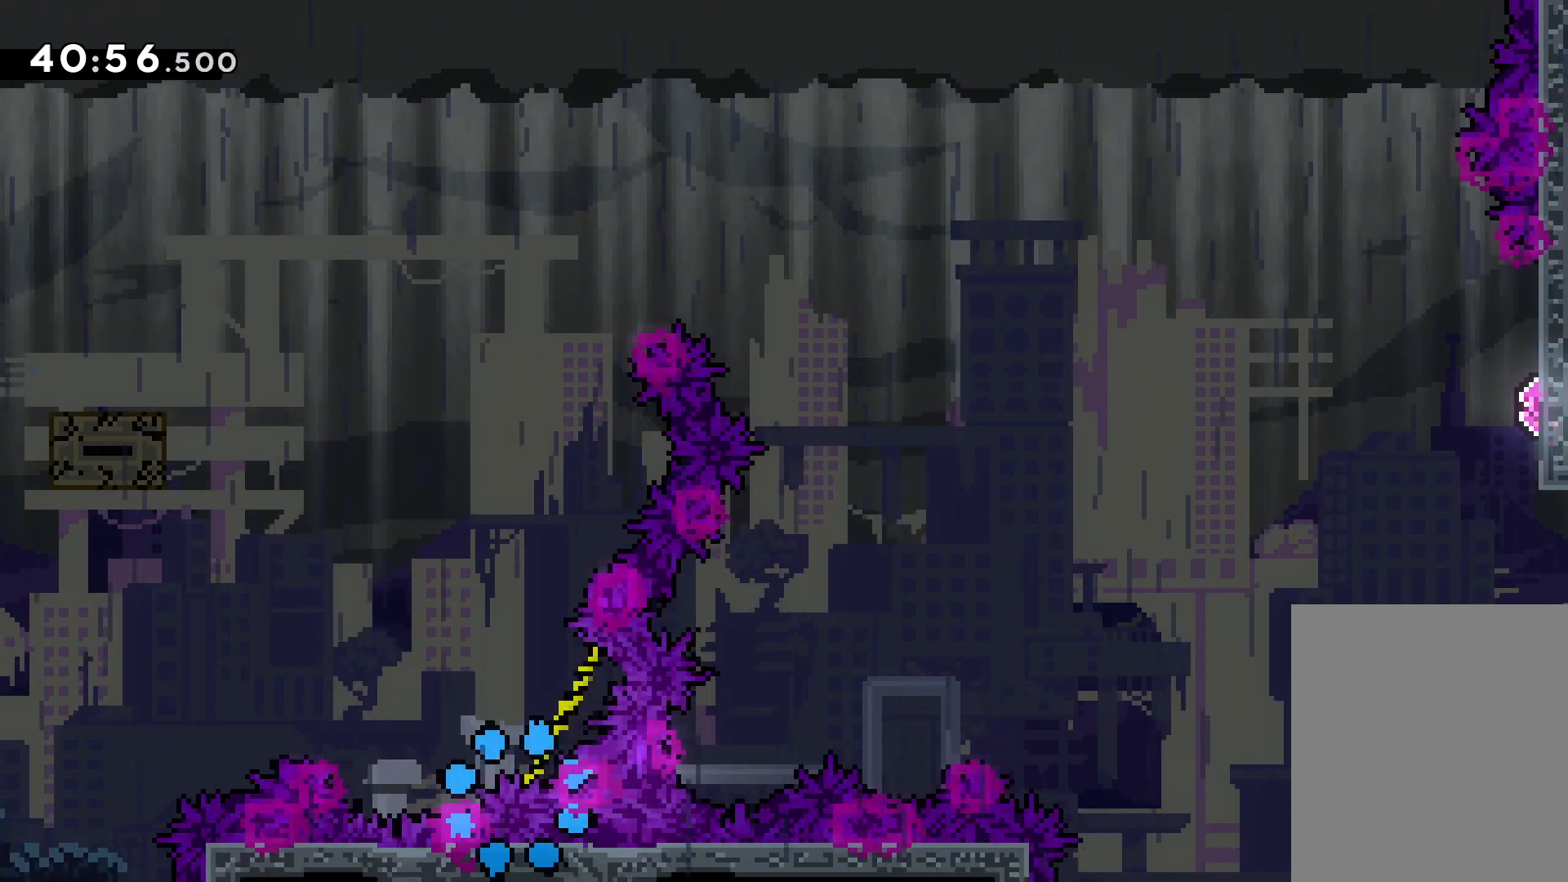
{"keys": [], "events": []}
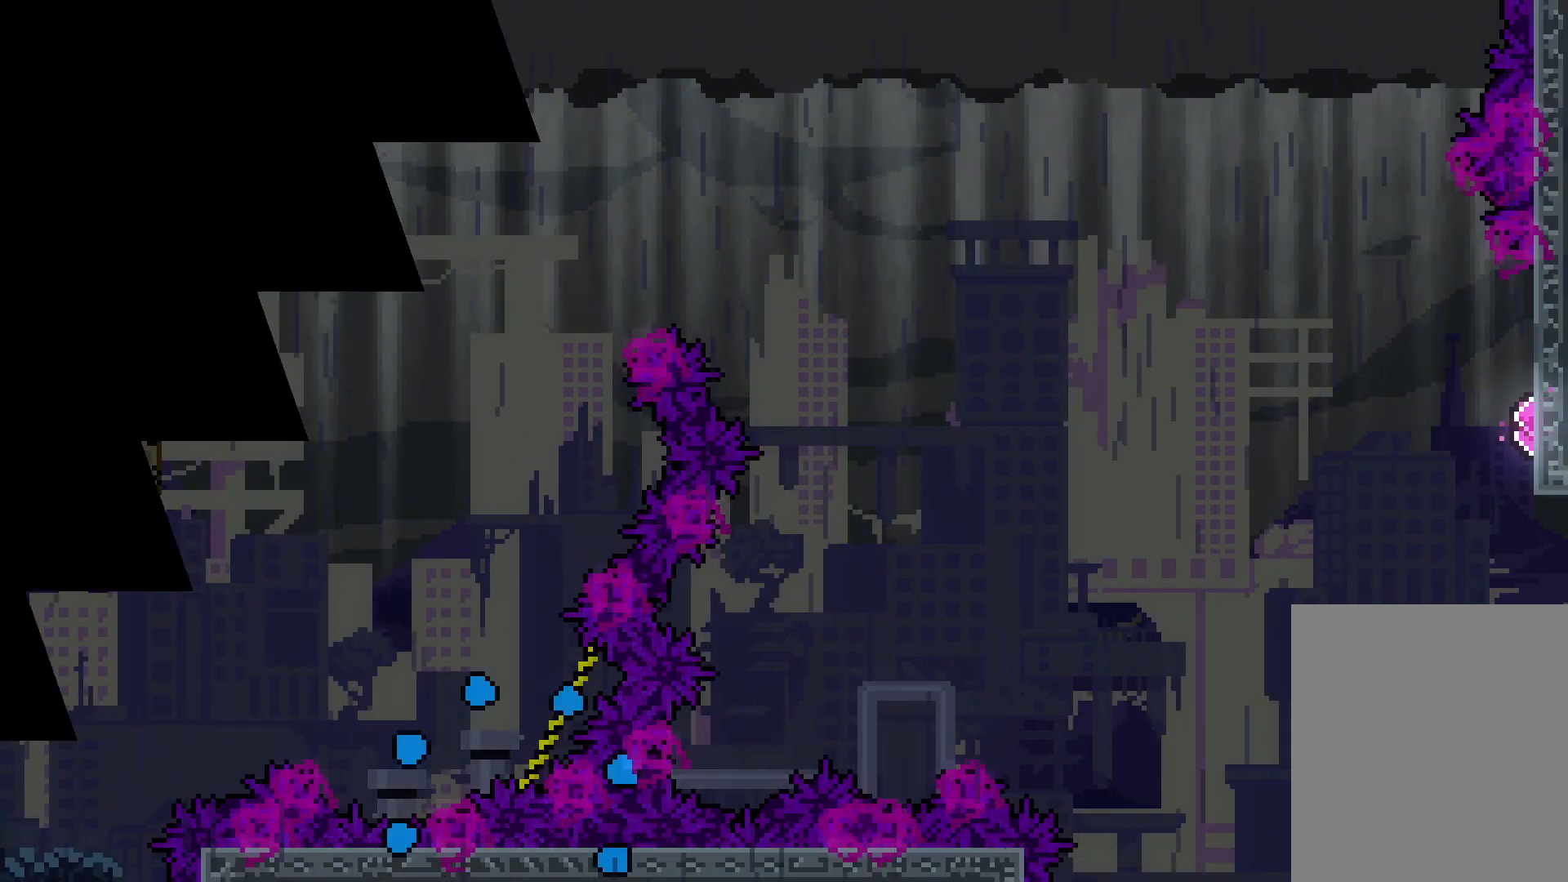
{"keys": [], "events": []}
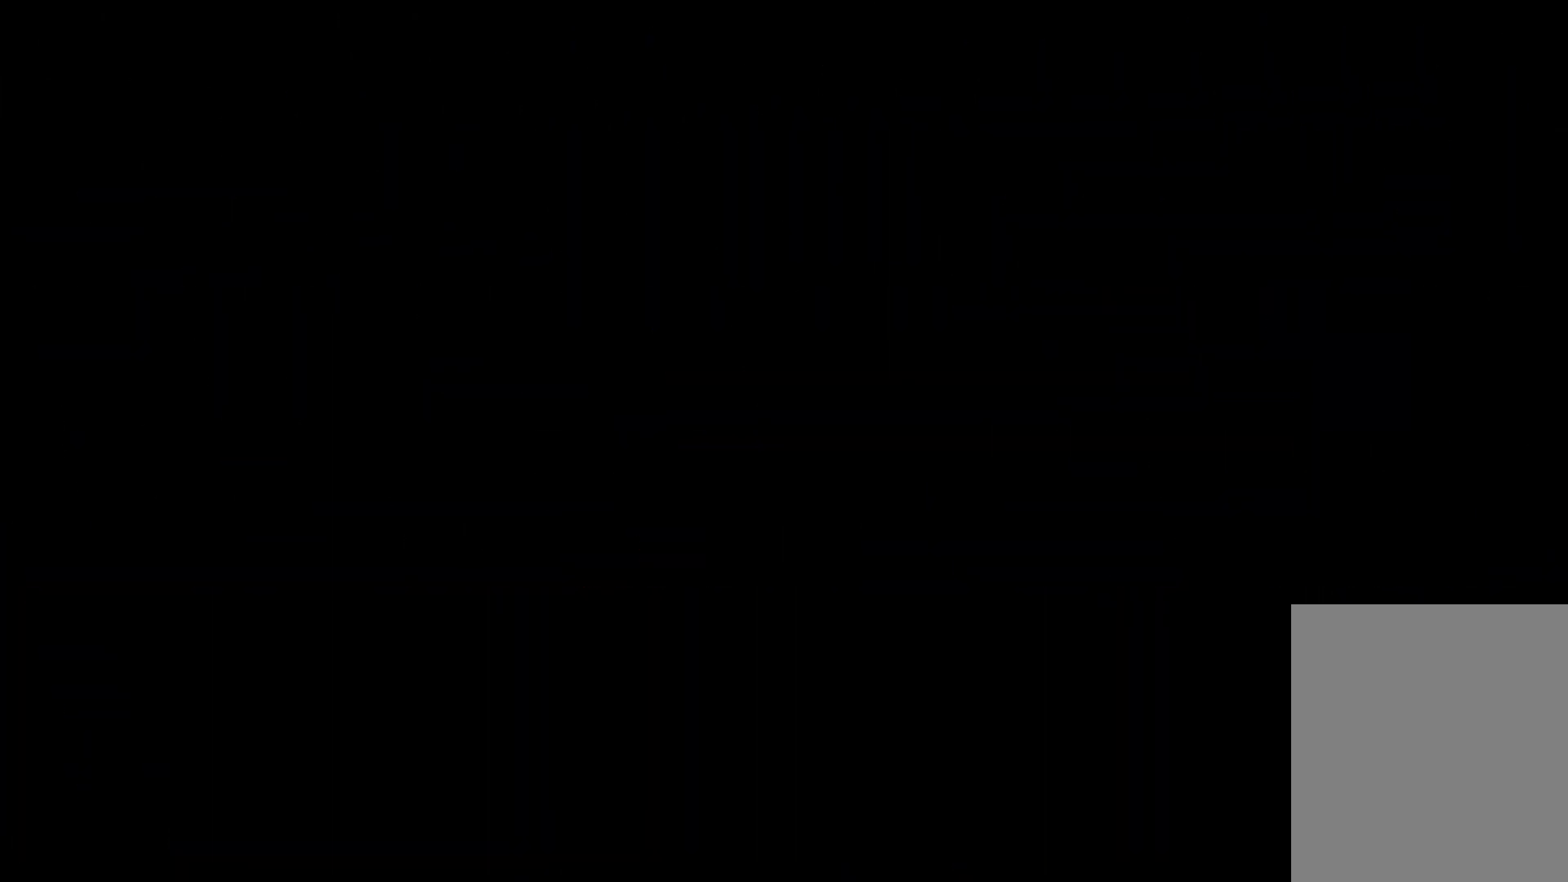
{"keys": [], "events": []}
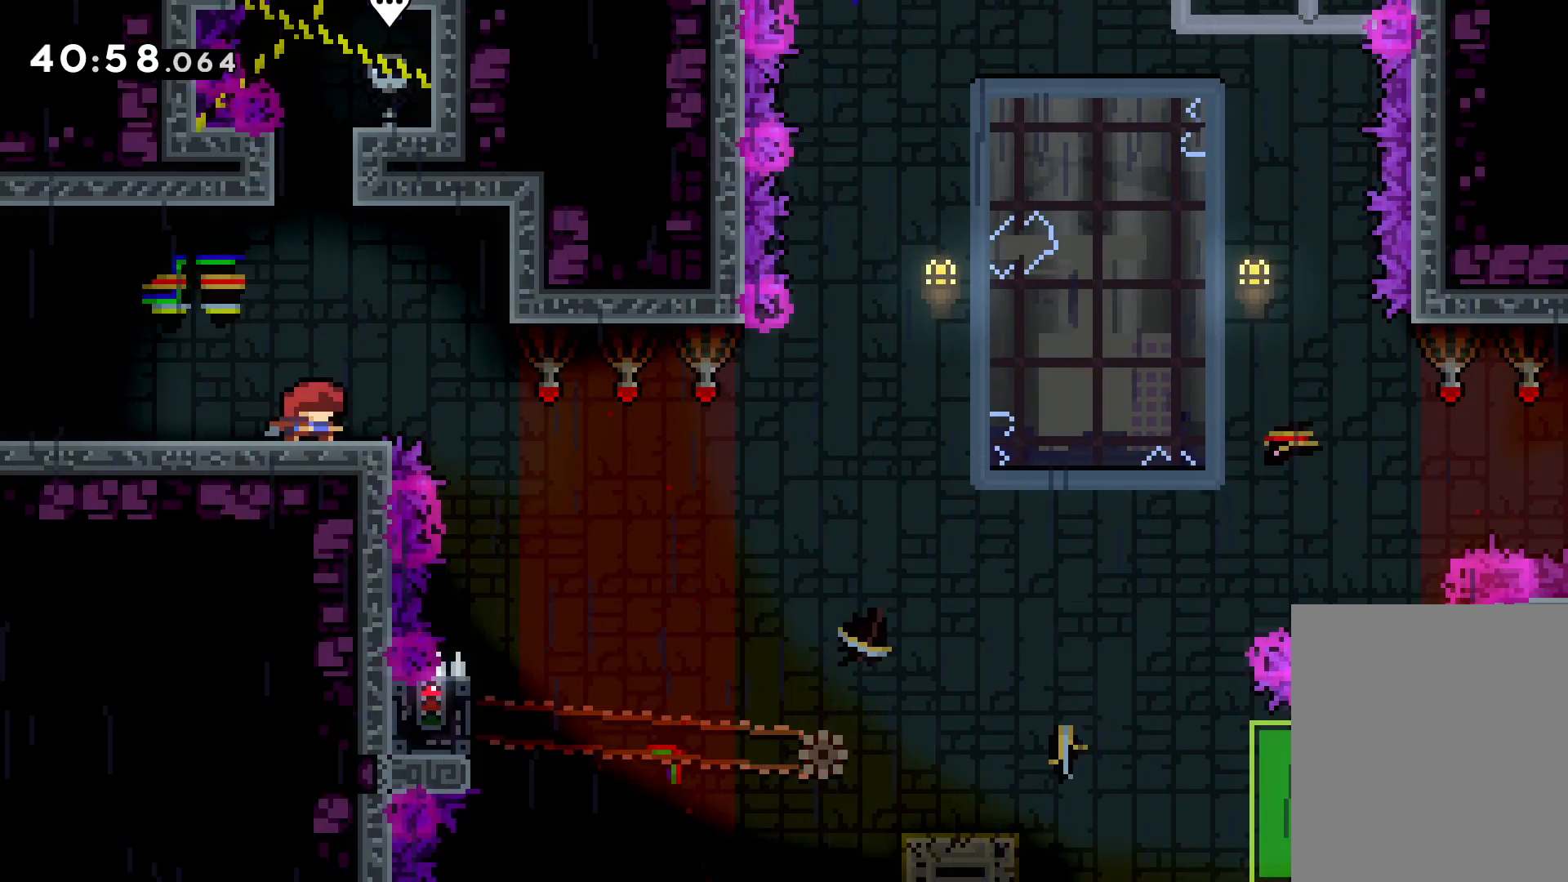
{"keys": ["grab", "right"], "events": [[116, "right", "down"], [183, "jump", "down"], [450, "jump", "up"], [500, "grab", "down"]]}
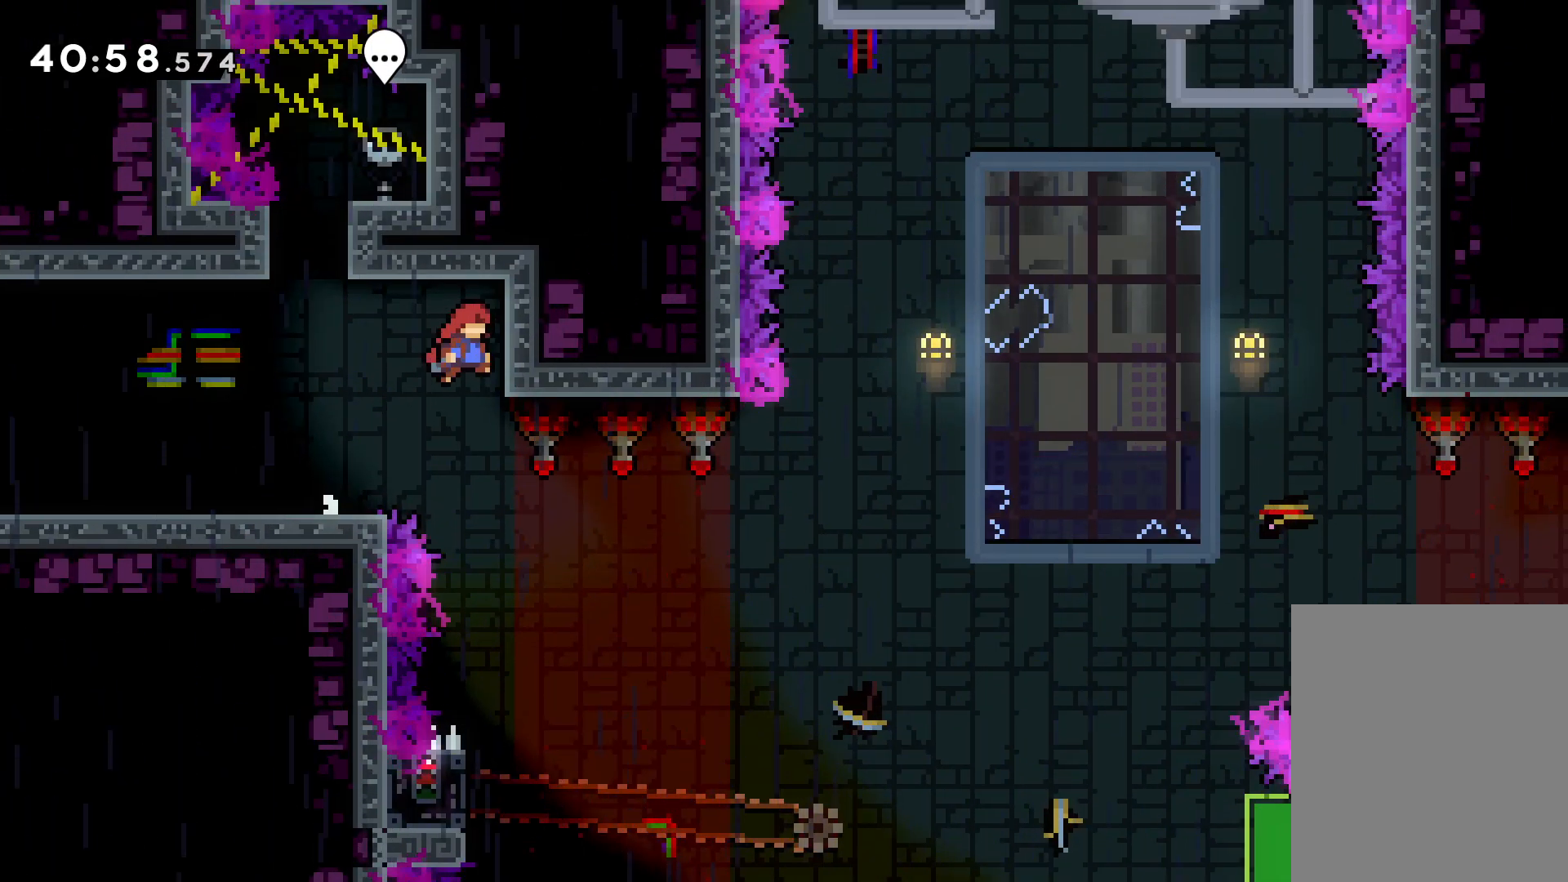
{"keys": [], "events": [[16, "right", "up"], [266, "grab", "up"]]}
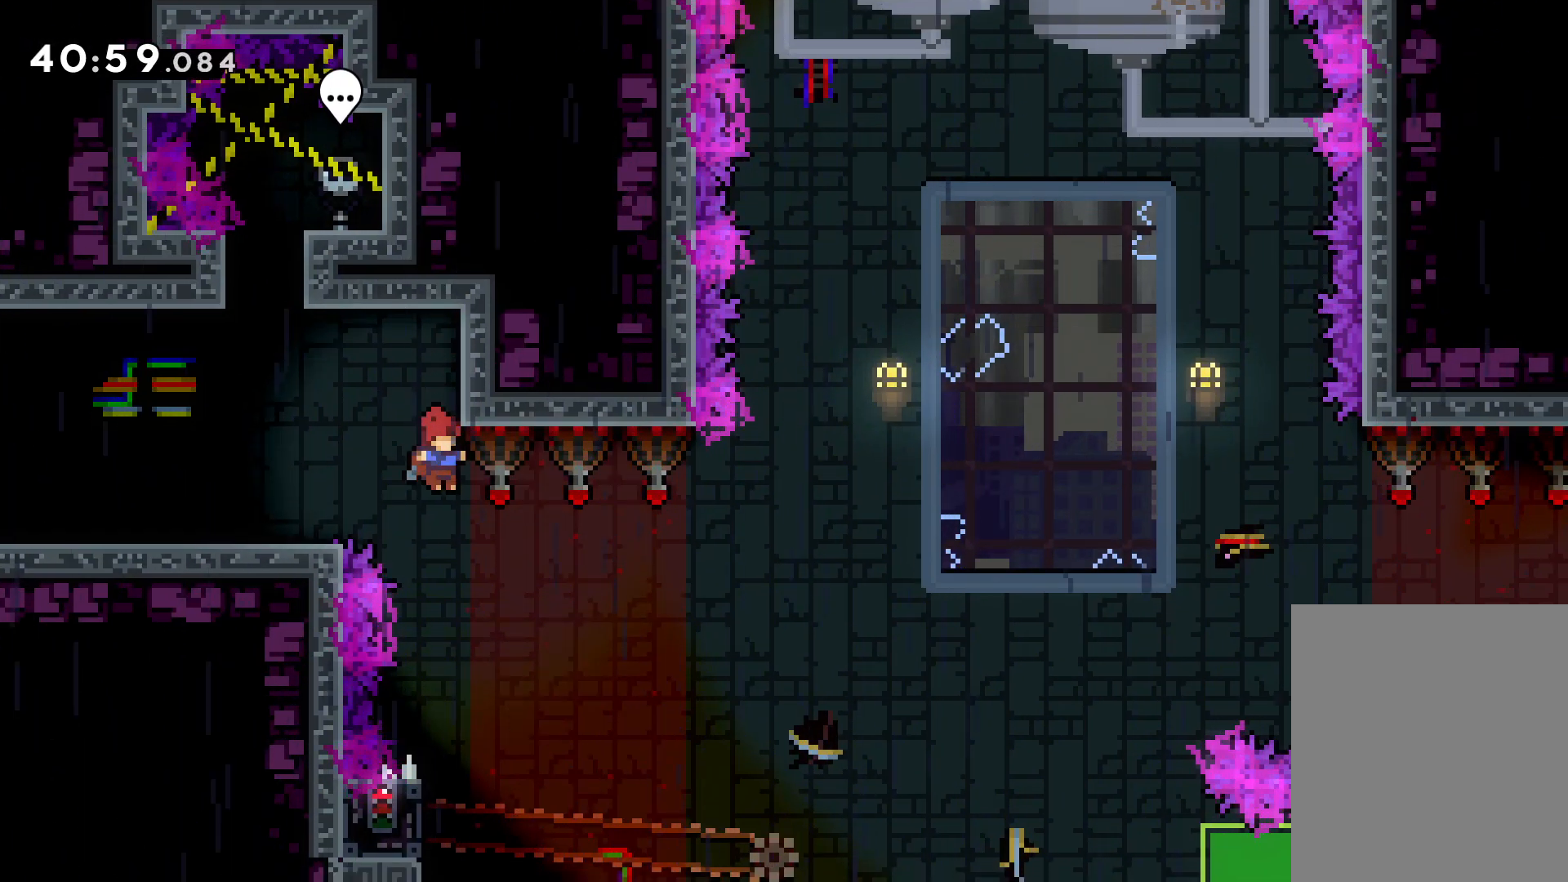
{"keys": ["grab", "left"], "events": [[383, "left", "down"], [400, "grab", "down"]]}
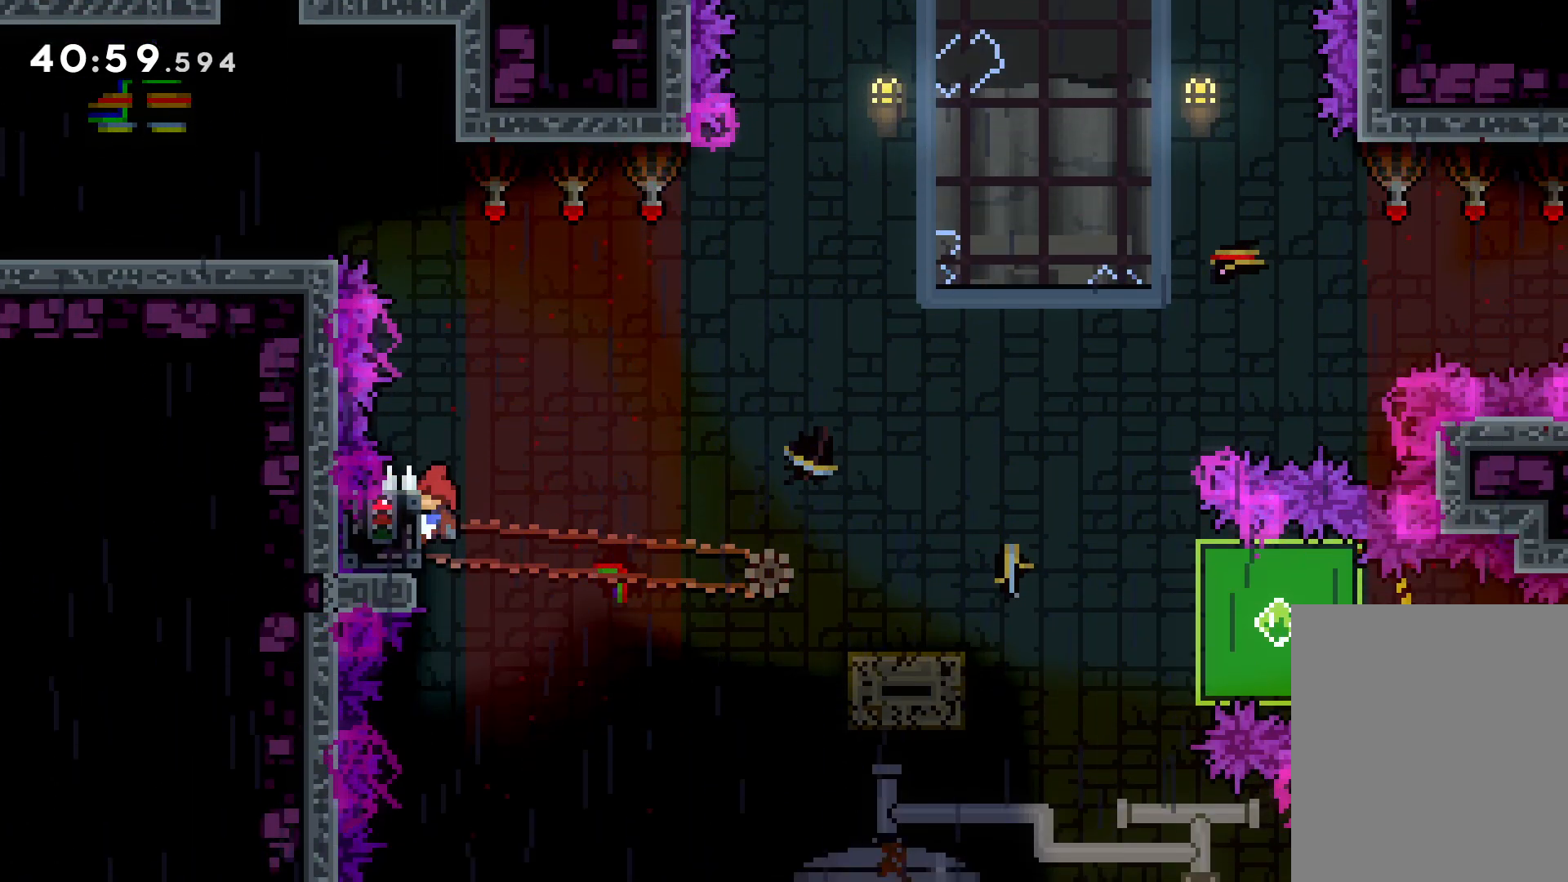
{"keys": ["dash", "down", "right"], "events": [[16, "left", "up"], [400, "grab", "up"], [416, "down", "down"], [416, "right", "down"], [433, "dash", "down"]]}
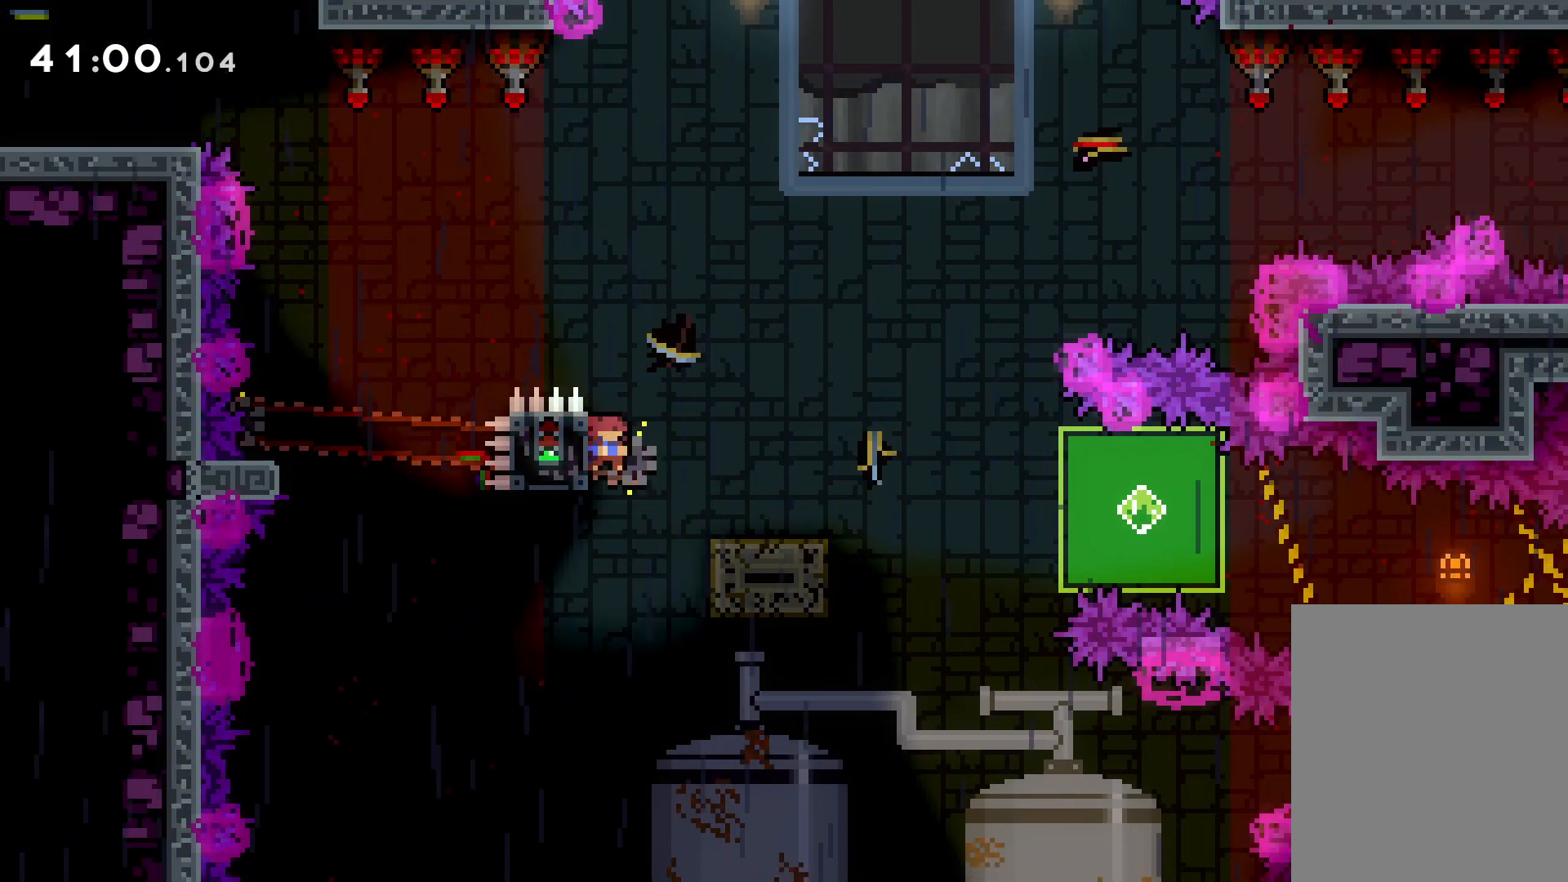
{"keys": ["grab", "right"], "events": [[50, "dash", "up"], [66, "jump", "down"], [133, "dash", "down"], [200, "jump", "up"], [216, "dash", "up"], [250, "dash", "down"], [400, "dash", "up"], [450, "grab", "down"], [500, "down", "up"]]}
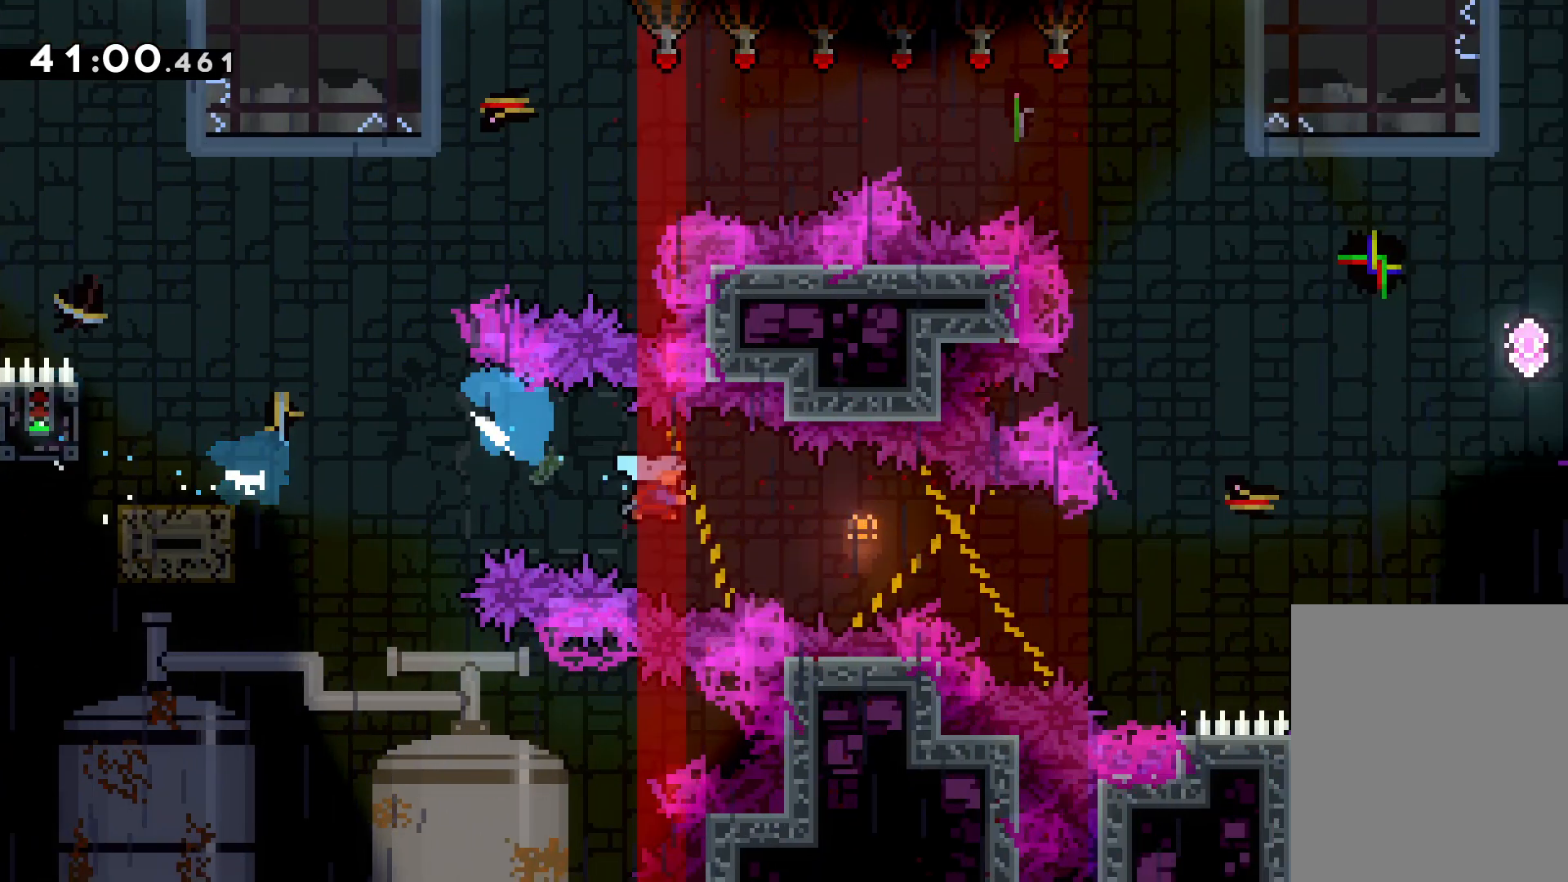
{"keys": [], "events": [[200, "up", "down"], [450, "grab", "up"], [466, "right", "up"], [466, "up", "up"]]}
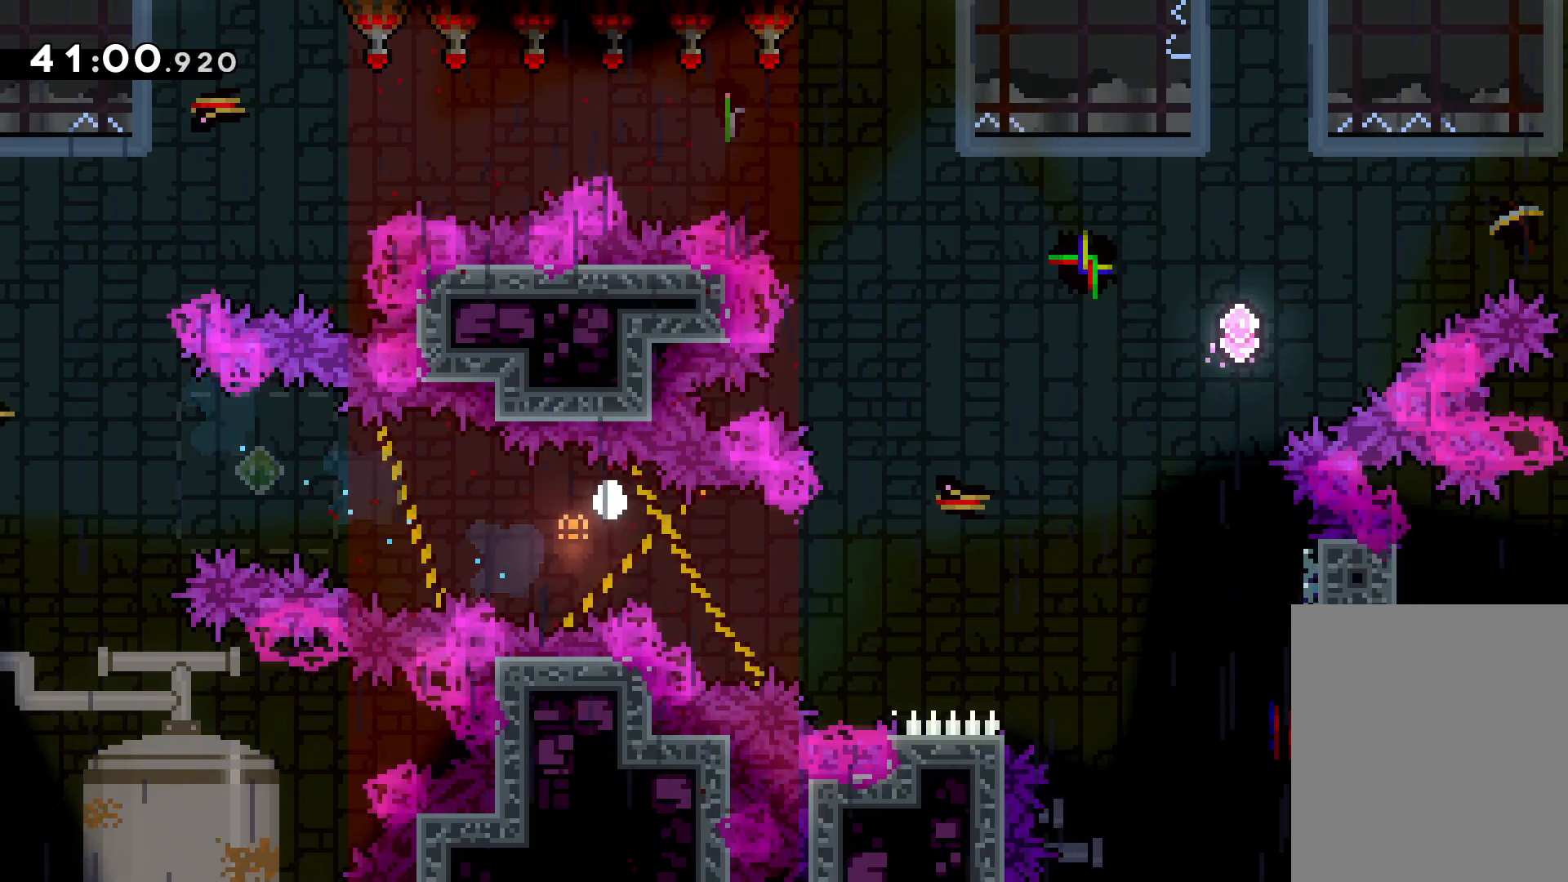
{"keys": ["right"], "events": [[433, "right", "down"]]}
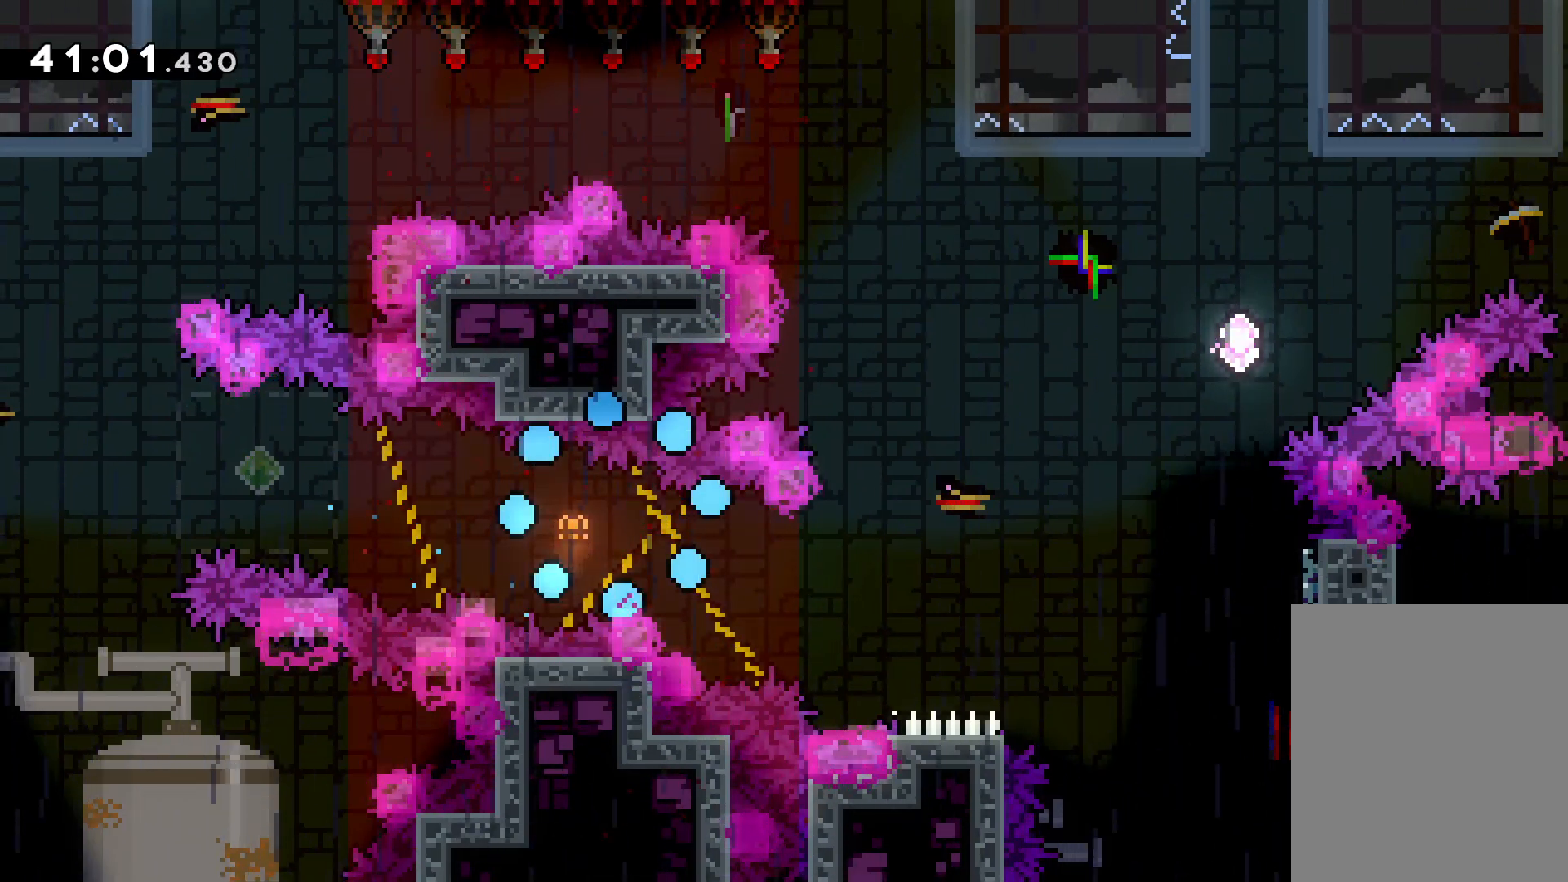
{"keys": ["right"], "events": []}
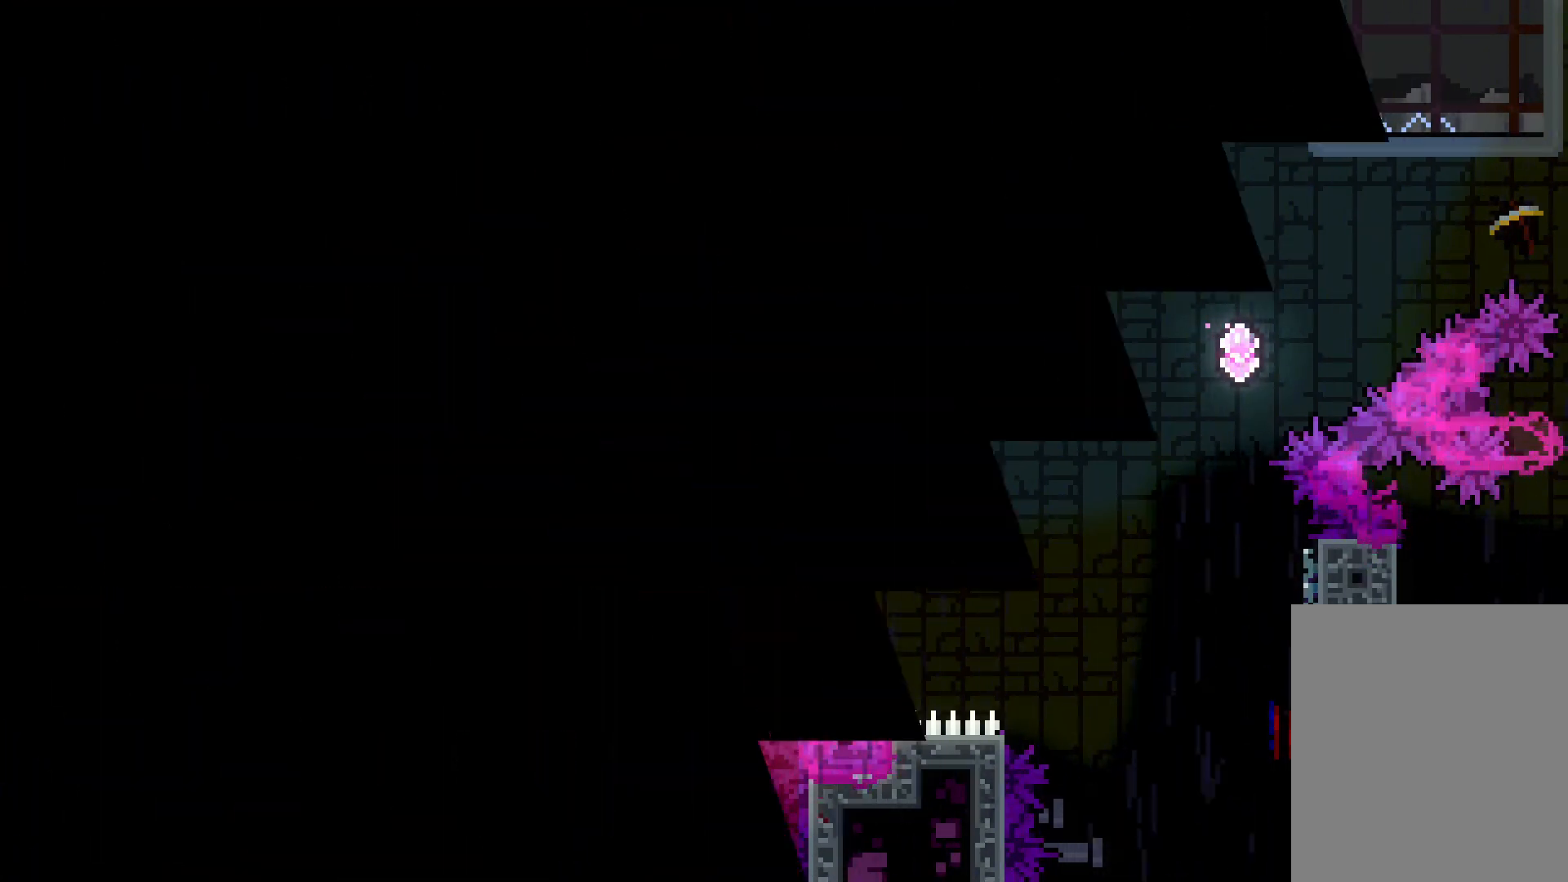
{"keys": [], "events": [[33, "right", "up"]]}
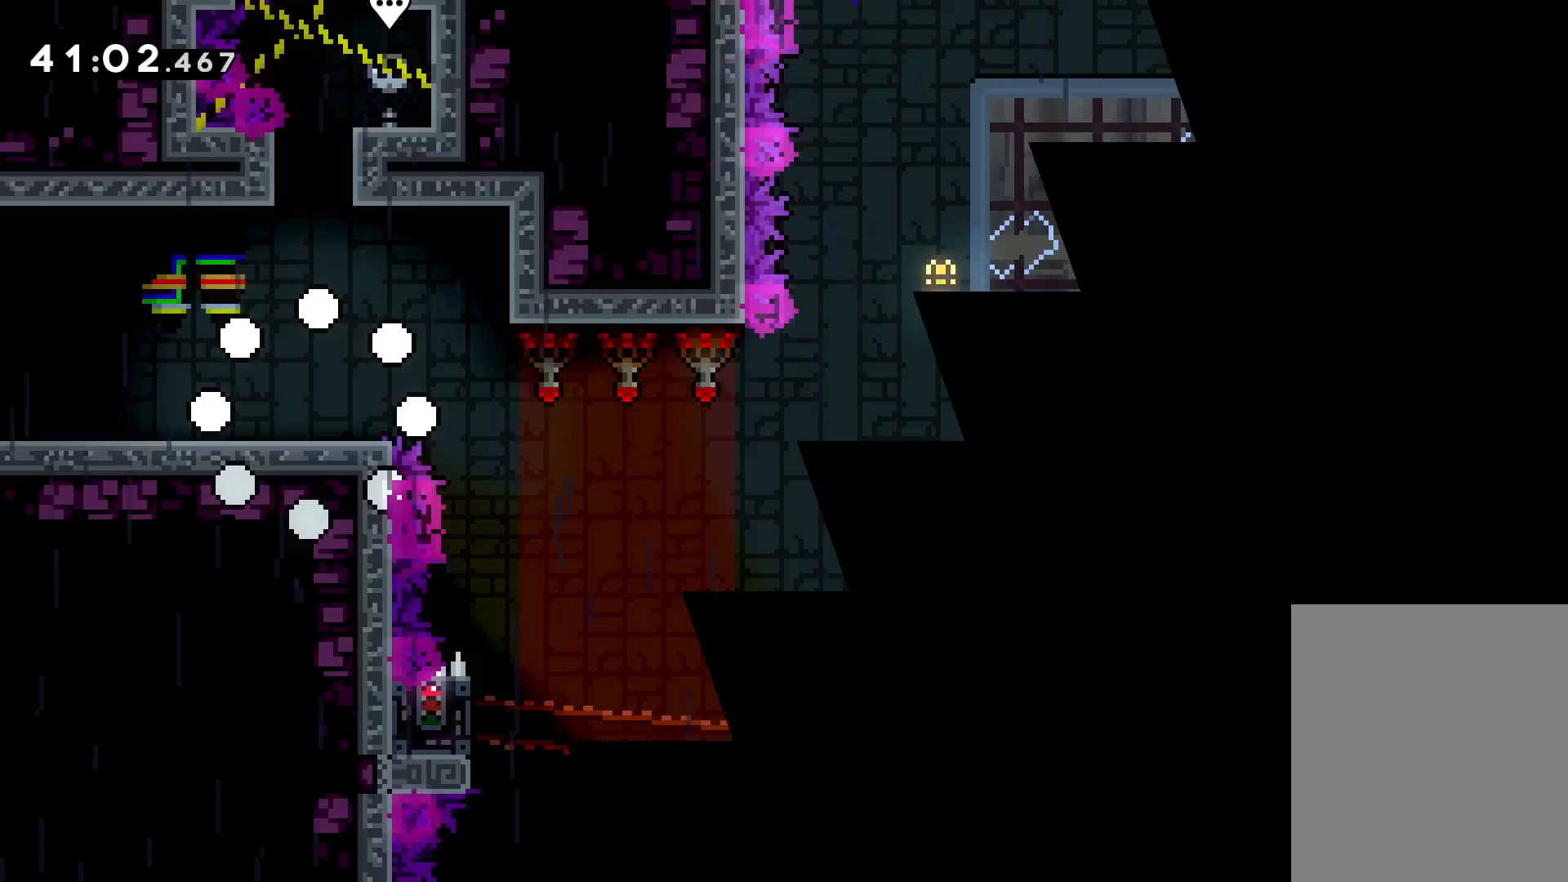
{"keys": ["jump", "right"], "events": [[300, "right", "down"], [400, "jump", "down"]]}
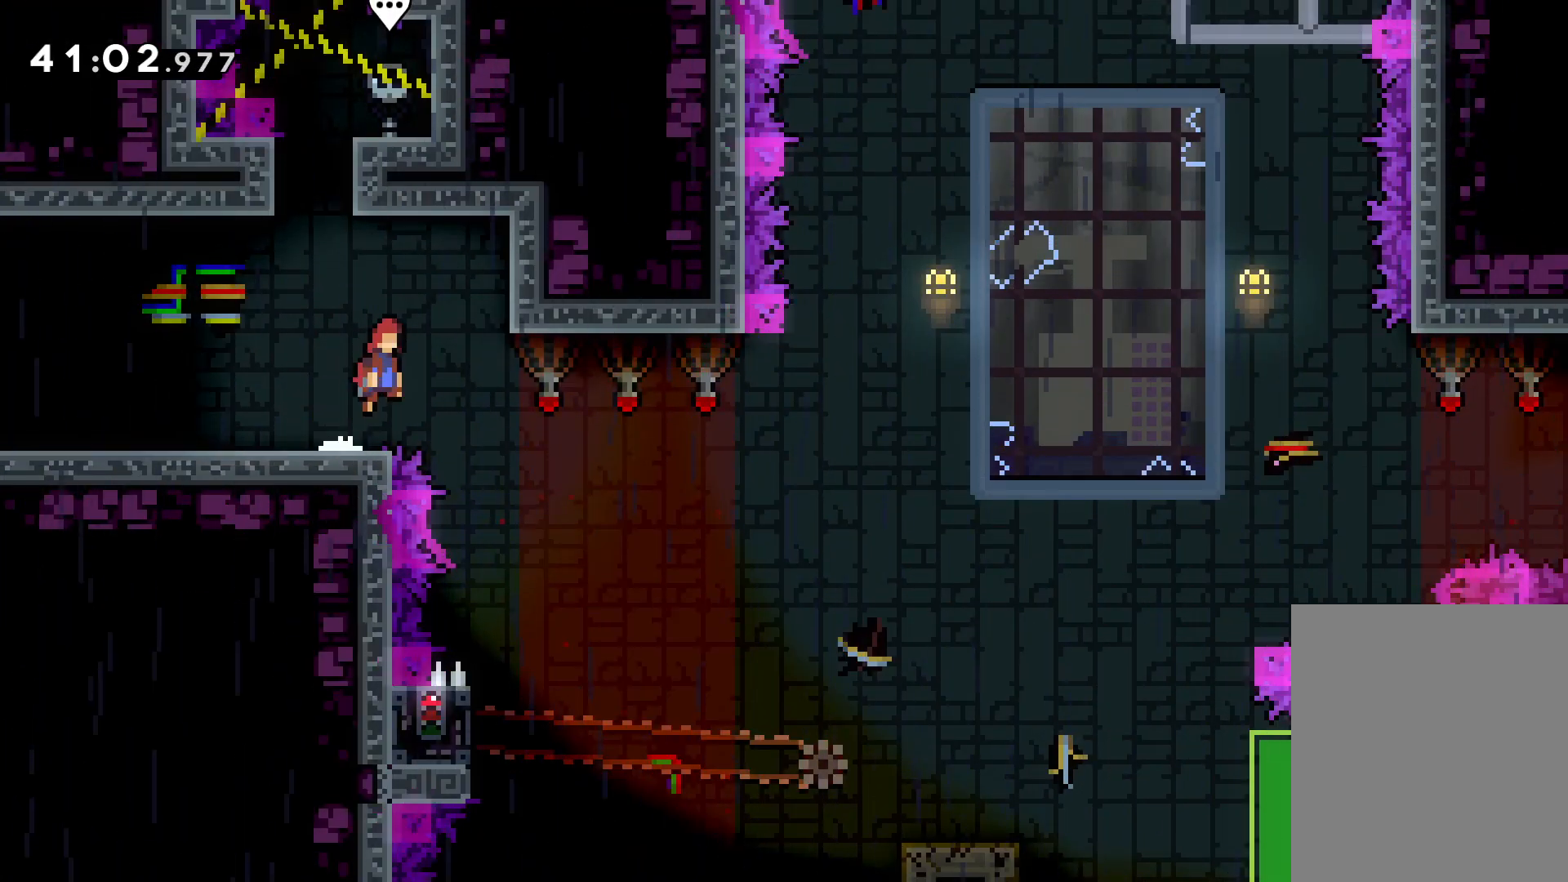
{"keys": [], "events": [[100, "jump", "up"], [216, "right", "up"]]}
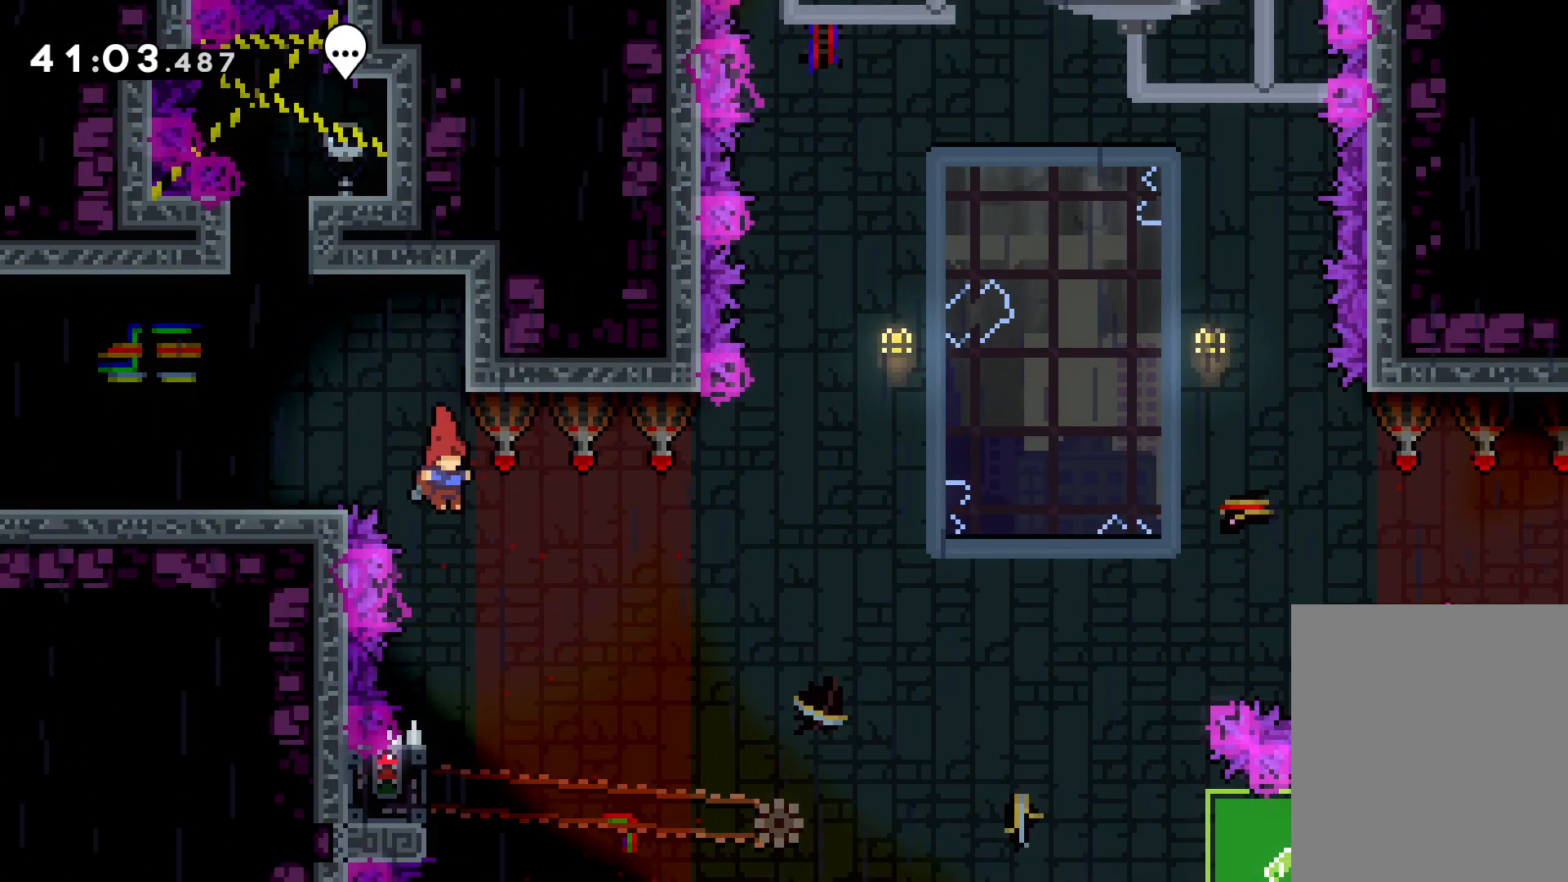
{"keys": ["grab"], "events": [[283, "left", "down"], [350, "grab", "down"], [466, "left", "up"]]}
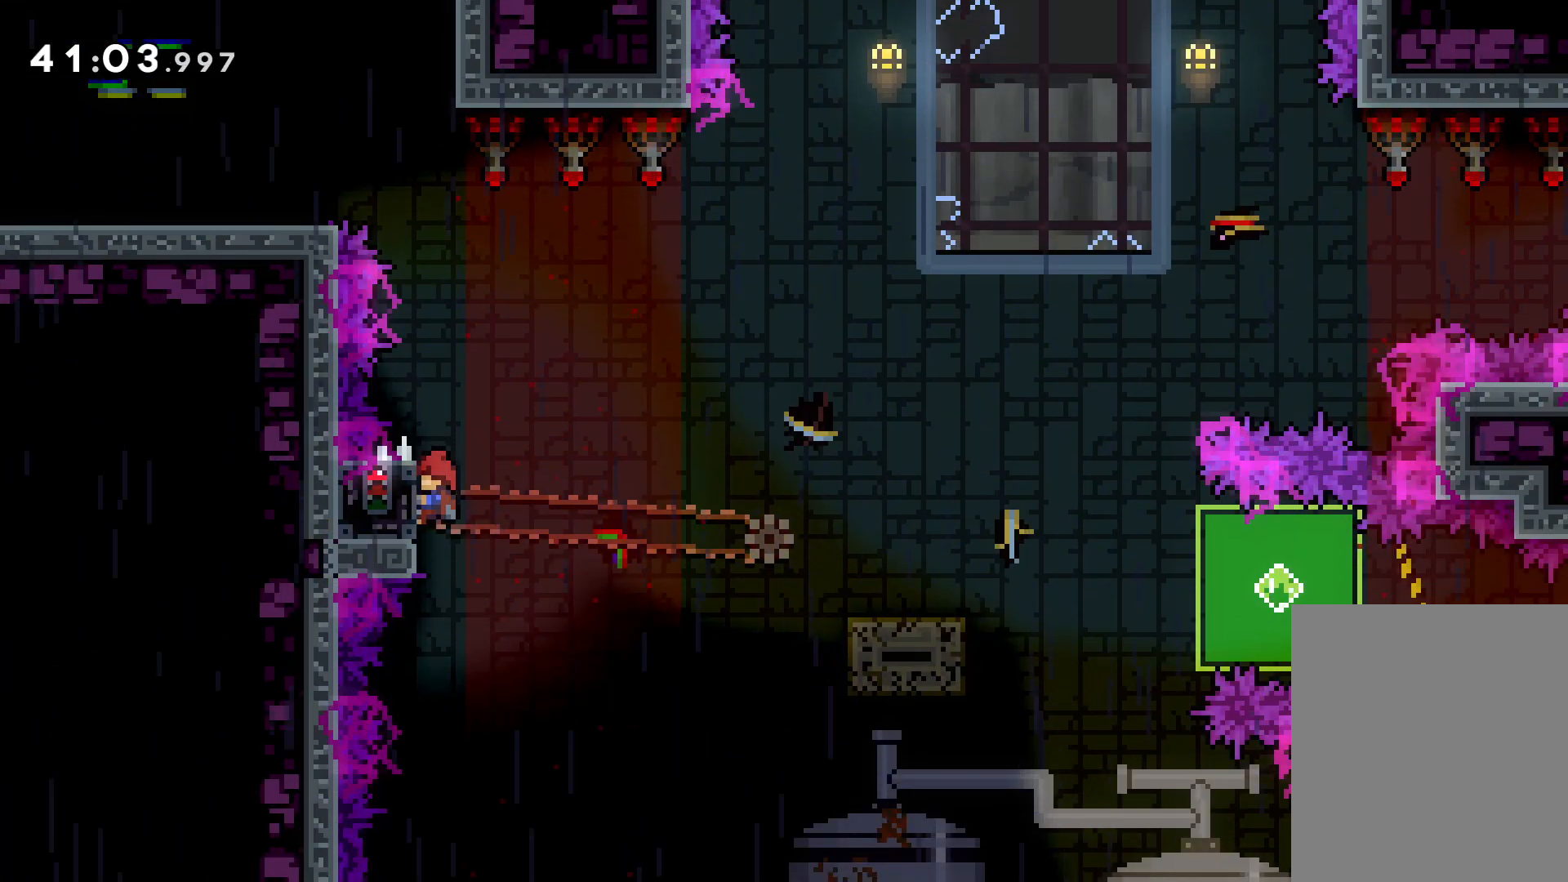
{"keys": ["dash", "down", "right"], "events": [[366, "right", "down"], [383, "down", "down"], [383, "grab", "up"], [416, "dash", "down"]]}
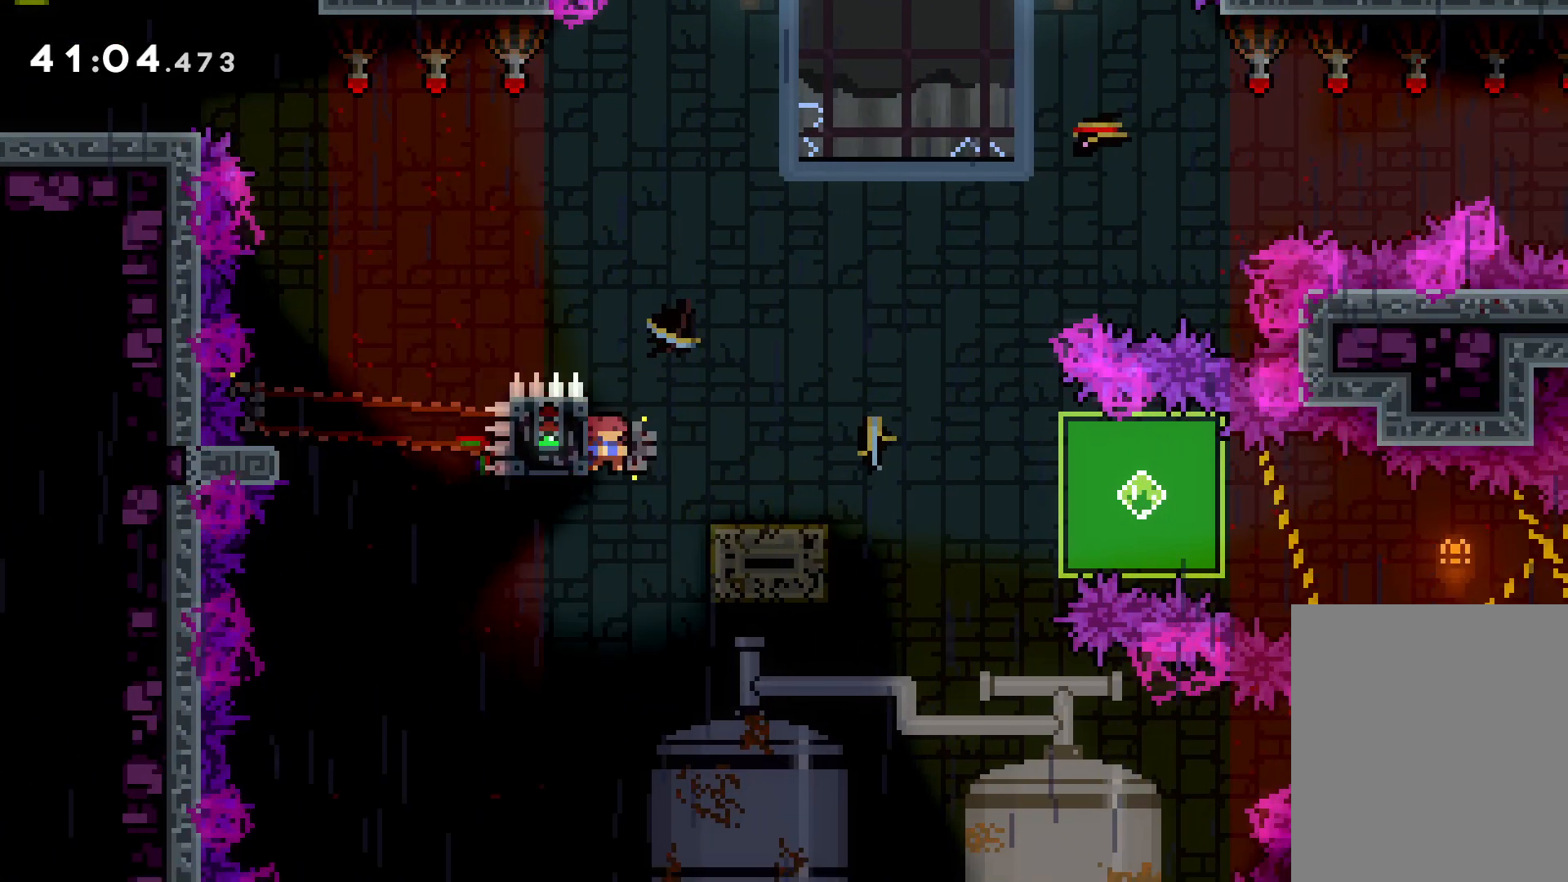
{"keys": ["grab", "right"], "events": [[16, "dash", "up"], [50, "jump", "down"], [100, "dash", "down"], [166, "jump", "up"], [183, "dash", "up"], [216, "dash", "down"], [366, "dash", "up"], [450, "grab", "down"], [483, "down", "up"]]}
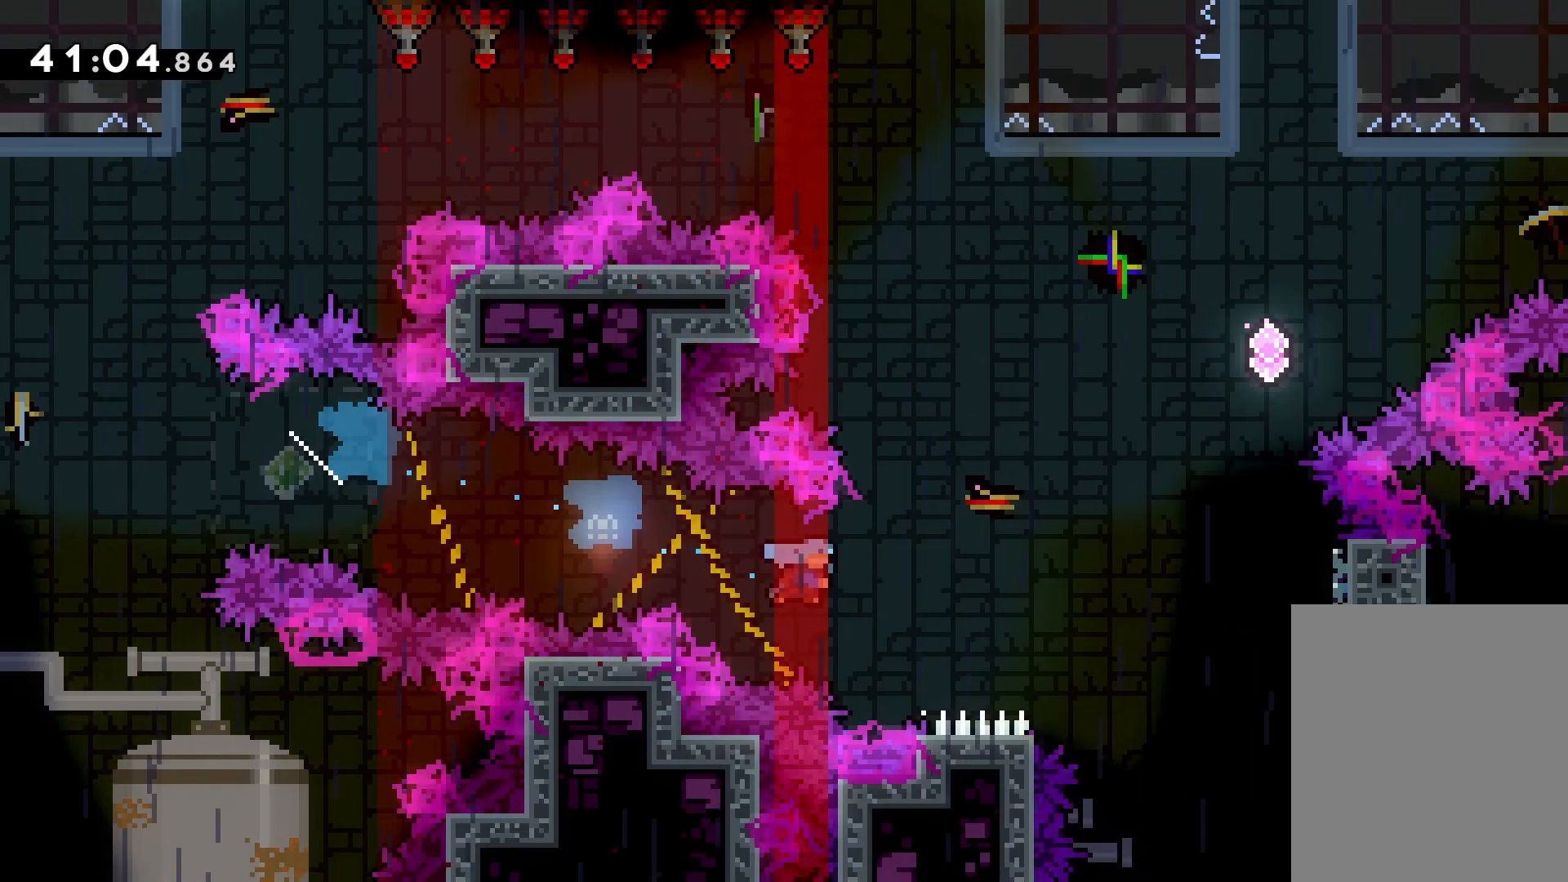
{"keys": ["grab", "up"], "events": [[133, "up", "down"], [450, "right", "up"]]}
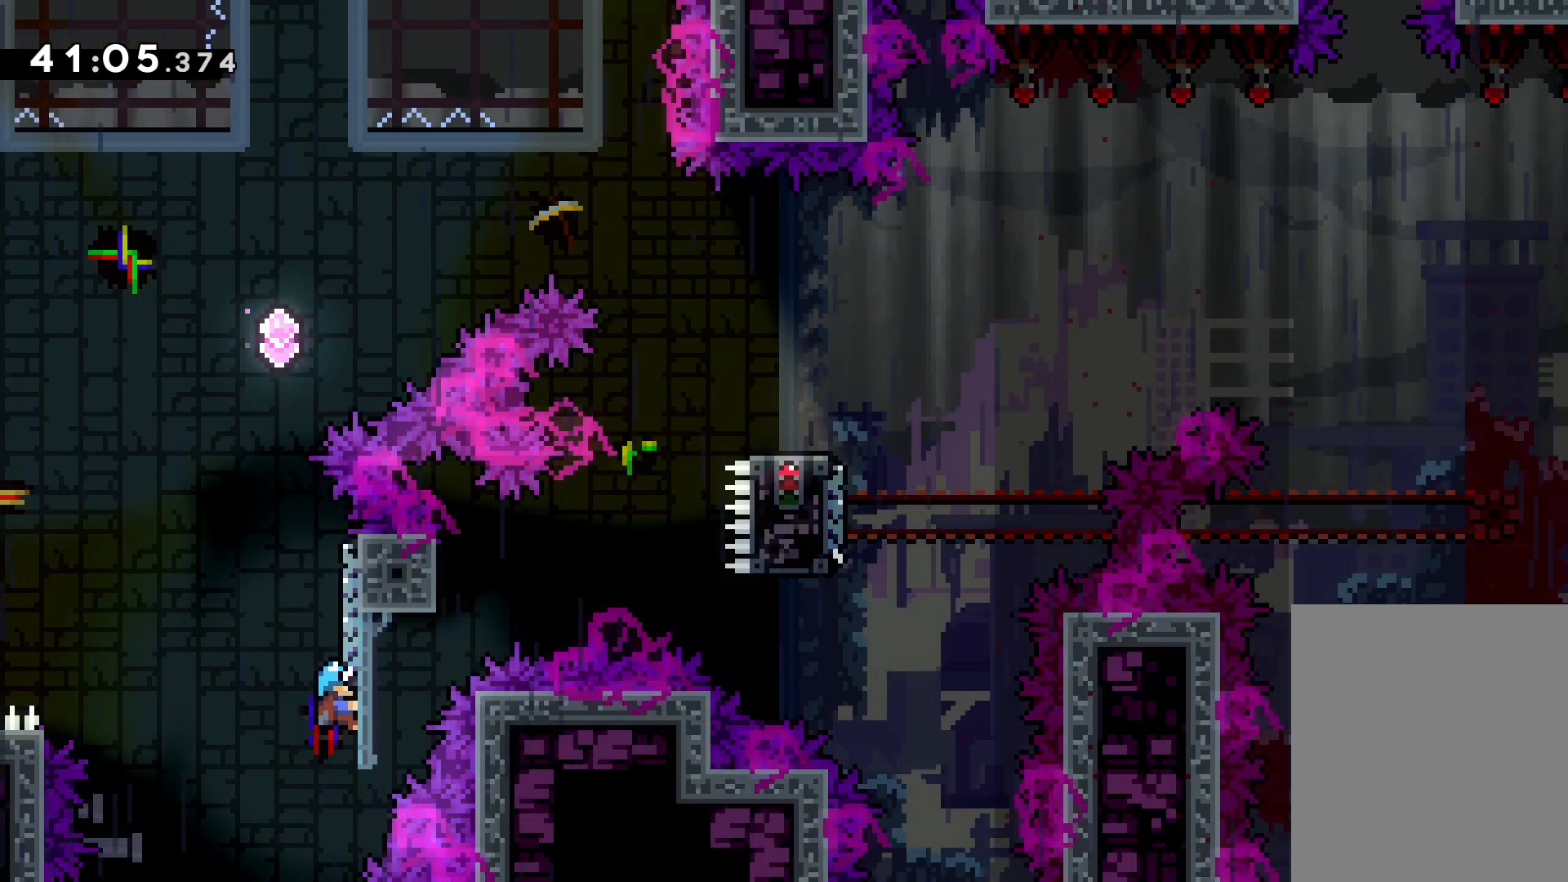
{"keys": [], "events": [[116, "up", "up"], [200, "grab", "up"], [200, "jump", "down"], [483, "jump", "up"]]}
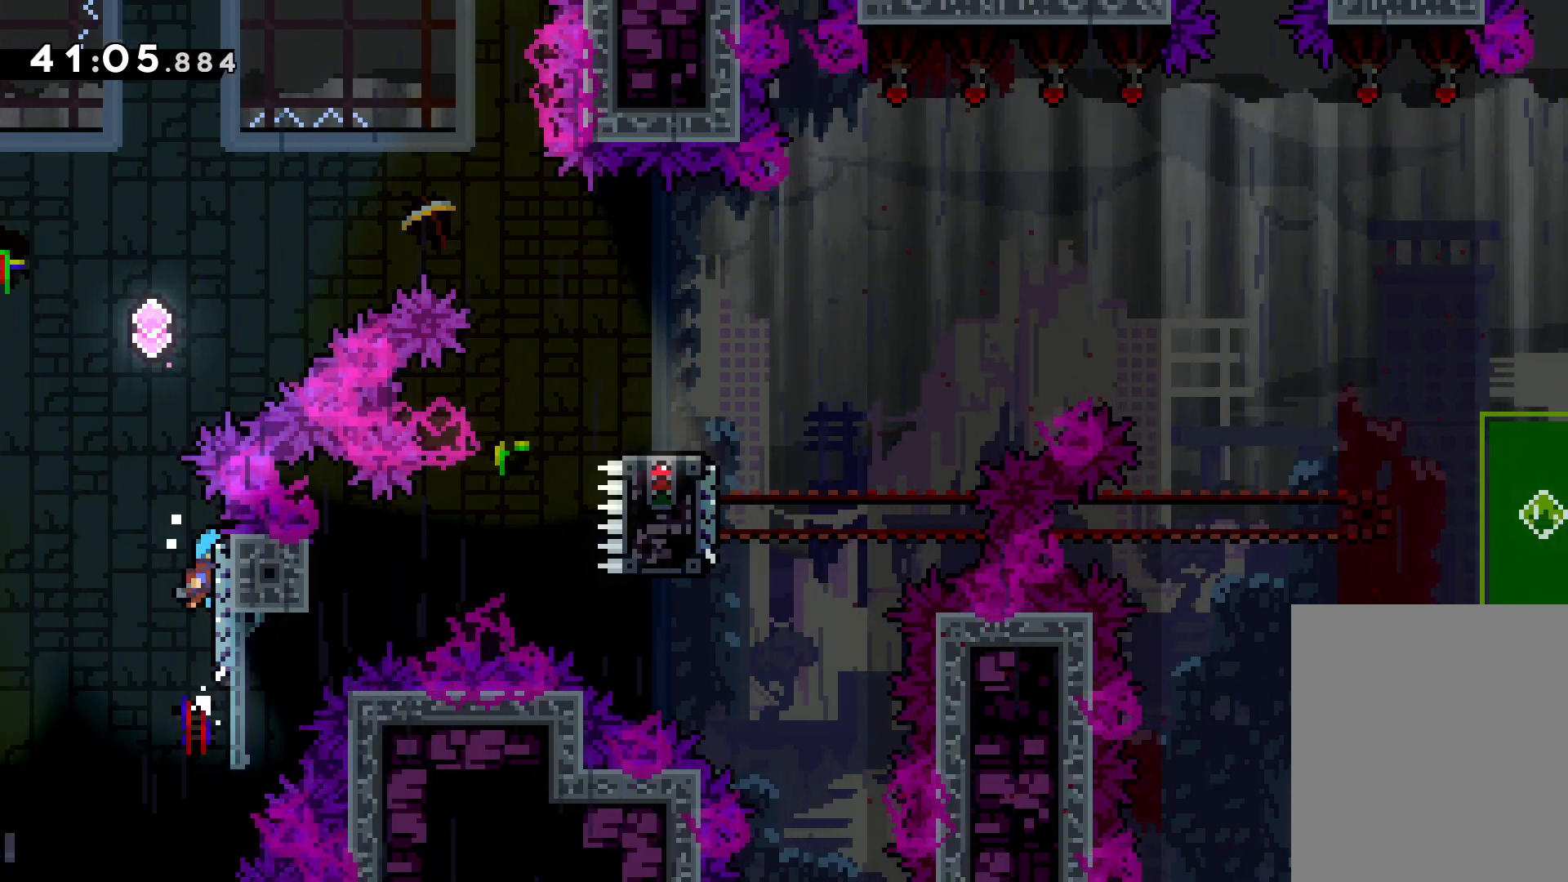
{"keys": ["jump", "right", "up"], "events": [[50, "jump", "down"], [83, "up", "down"], [116, "right", "down"]]}
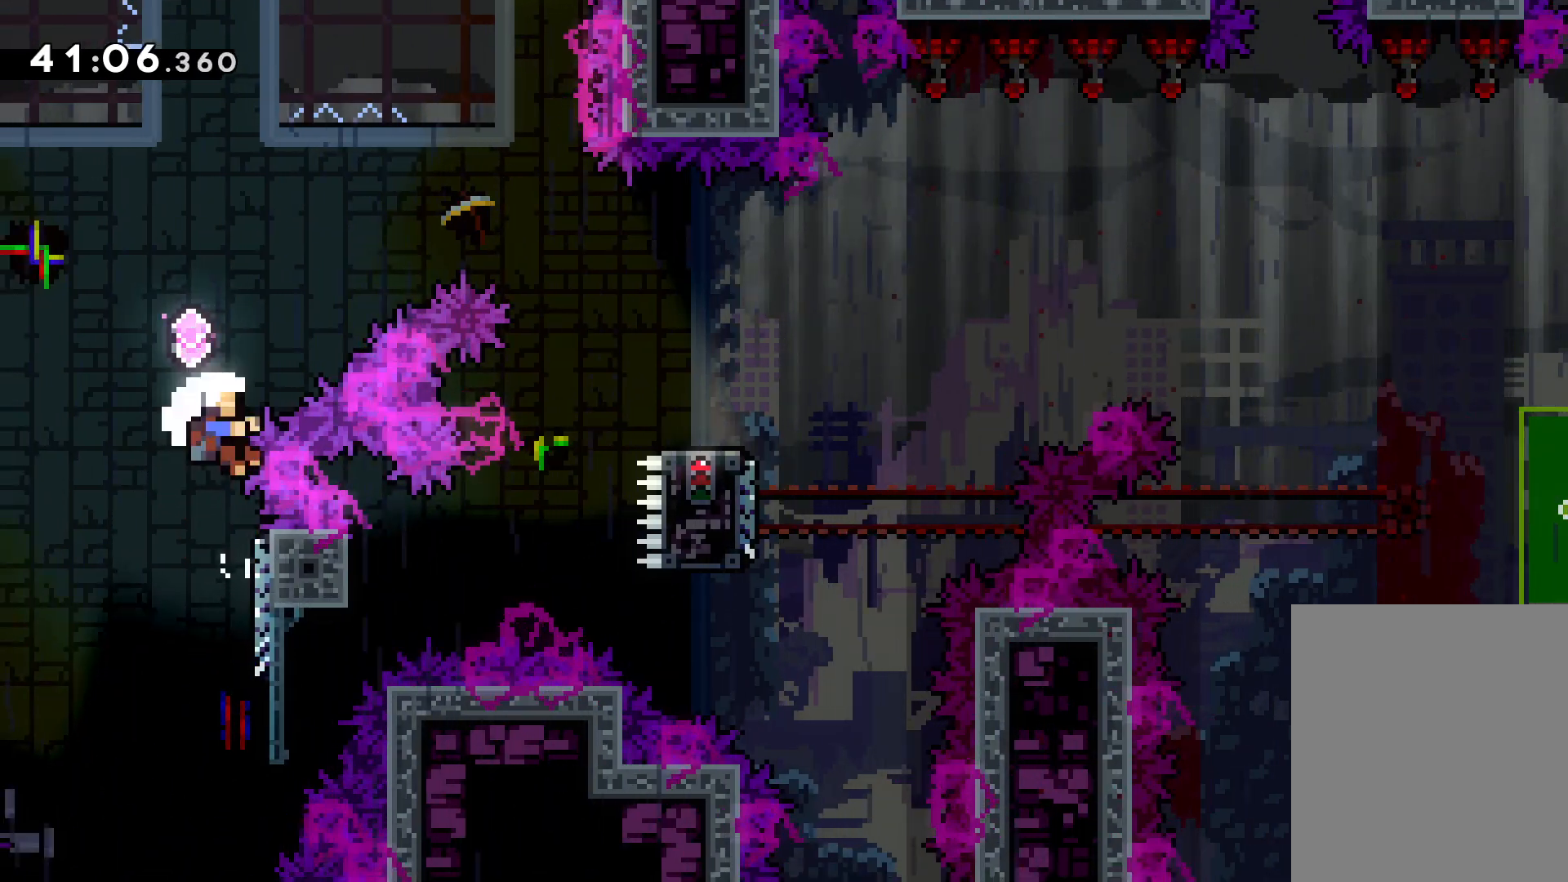
{"keys": [], "events": [[100, "jump", "up"], [150, "right", "up"], [166, "up", "up"]]}
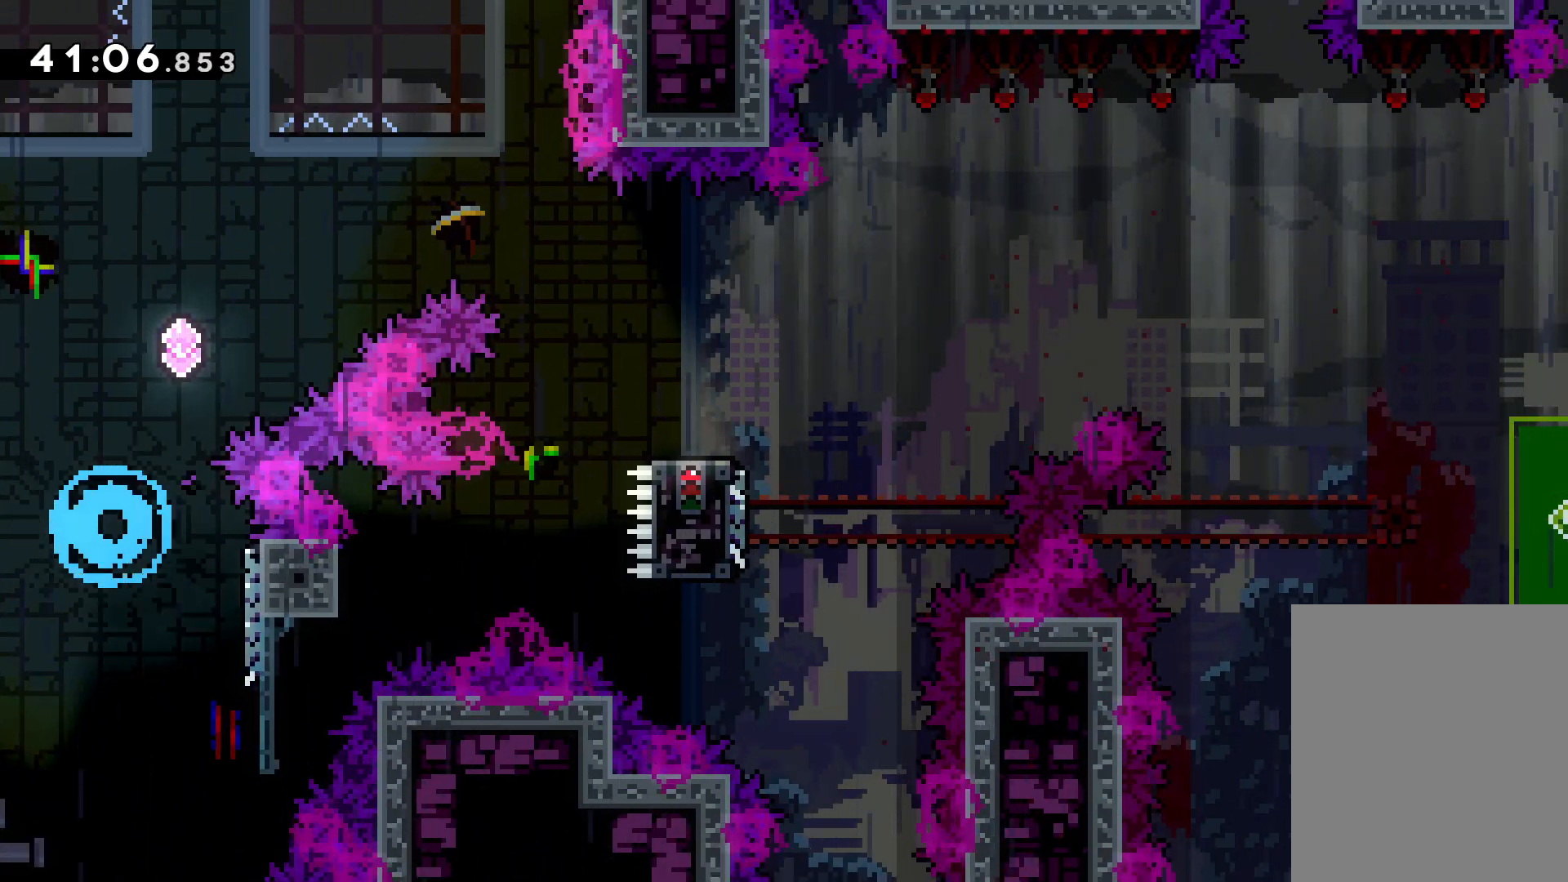
{"keys": ["right"], "events": [[150, "right", "down"]]}